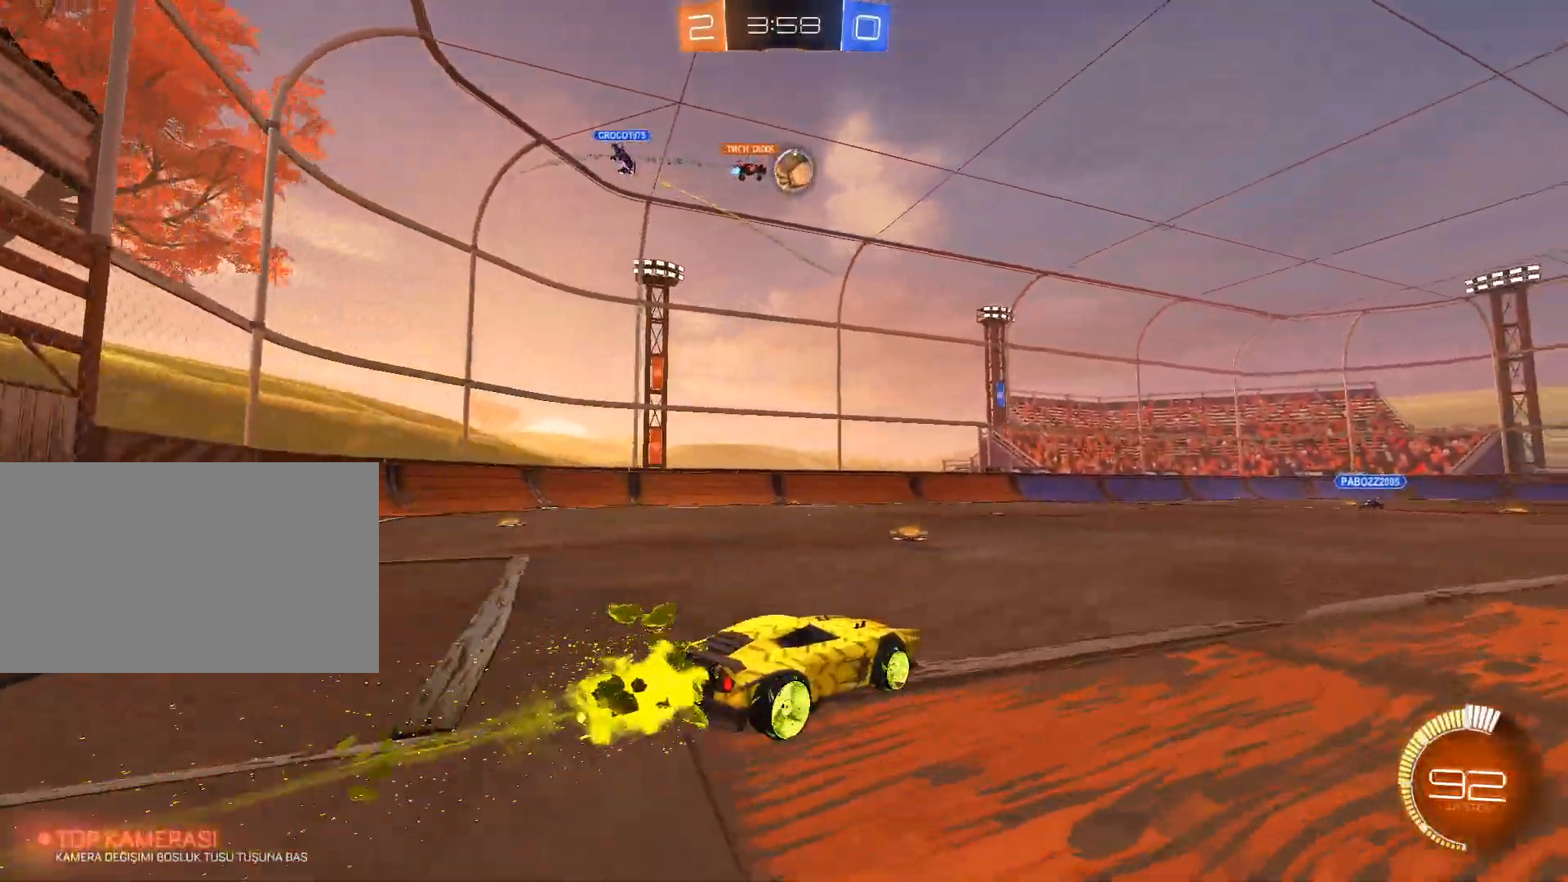
Gameplay with keyboard and mouse; each line is a JSON object with the keys and mouse buttons held at the frame after it. "events" lists presses ("down") and releases ("up") of "1", "2", "3", "4", "5", "a", "alt", "c", "caps_lock", "ctrl", "d", "e", "f", "g", "q", "r", "s", "shift", "space", "t", "tab", "v", "w", "x", "z", "mouse_left", "mouse_wheel" and "mouse_right" between this image and that frame as [ms after this image, input, new state], when the widget could be followed in between. "mouse_left", "mouse_wheel", "mouse_right" = the "left", "wheel", "right" buttons of the "mouse" list. No other keys are recorded. "wheel" means that the mouse wheel is clicked or scrolled. "mouse_move" is the direction in which the mouse moves at that frame (one of eight, or "still"), when it could be read.
{"keys": ["w"], "mouse": [], "events": [[183, "mouse_left", "up"]]}
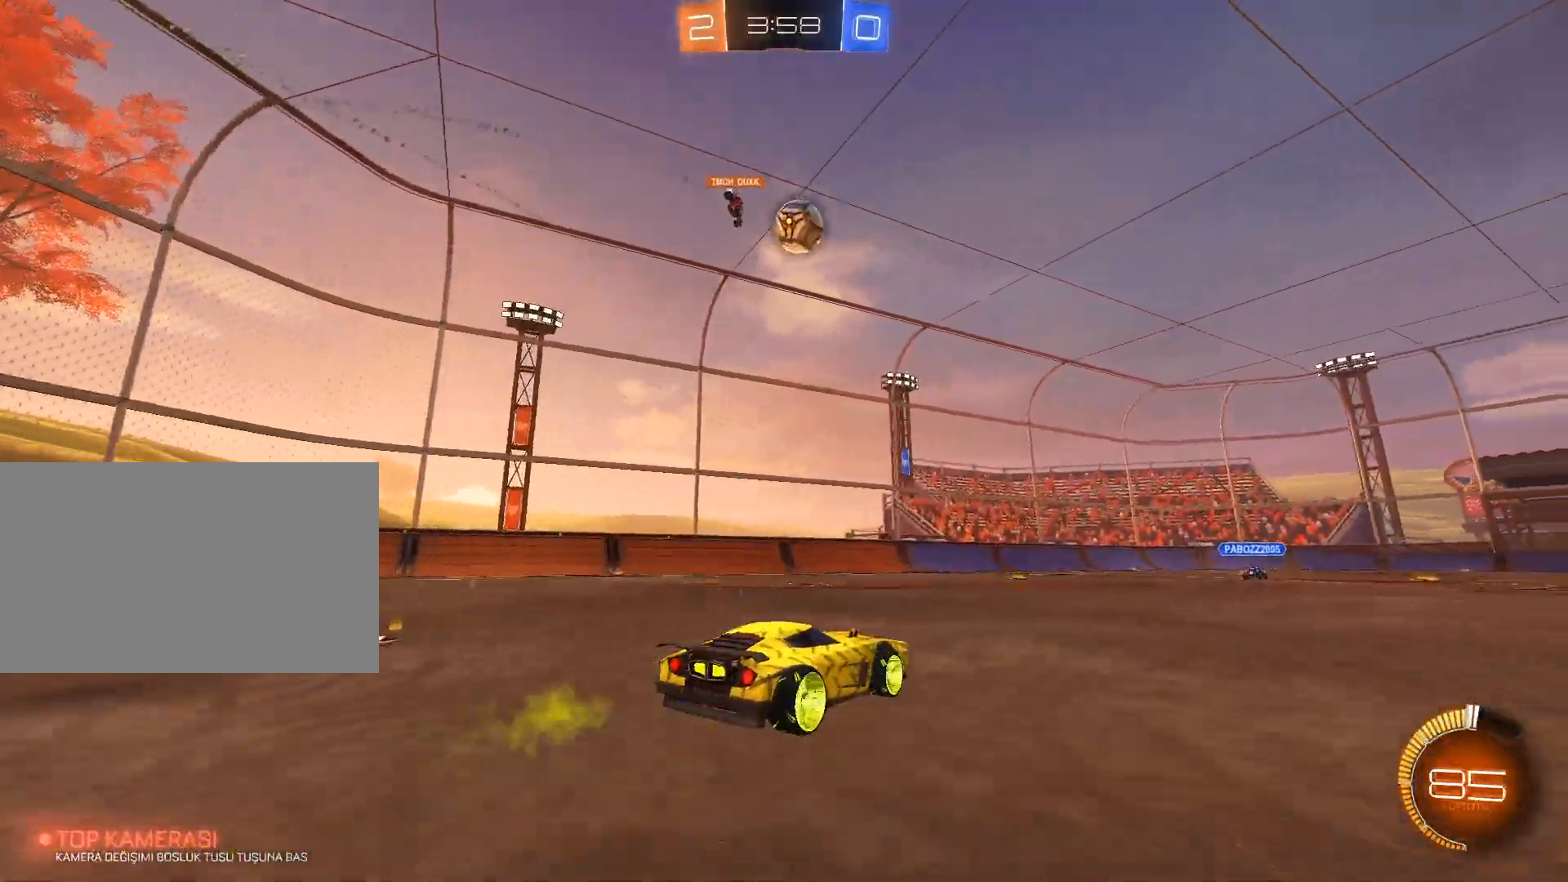
{"keys": ["s"], "mouse": ["left", "right"], "mouse_move": "down", "events": [[50, "mouse_left", "down"], [301, "d", "down"], [301, "w", "up"], [334, "mouse_right", "down"], [384, "d", "up"], [384, "s", "down"]]}
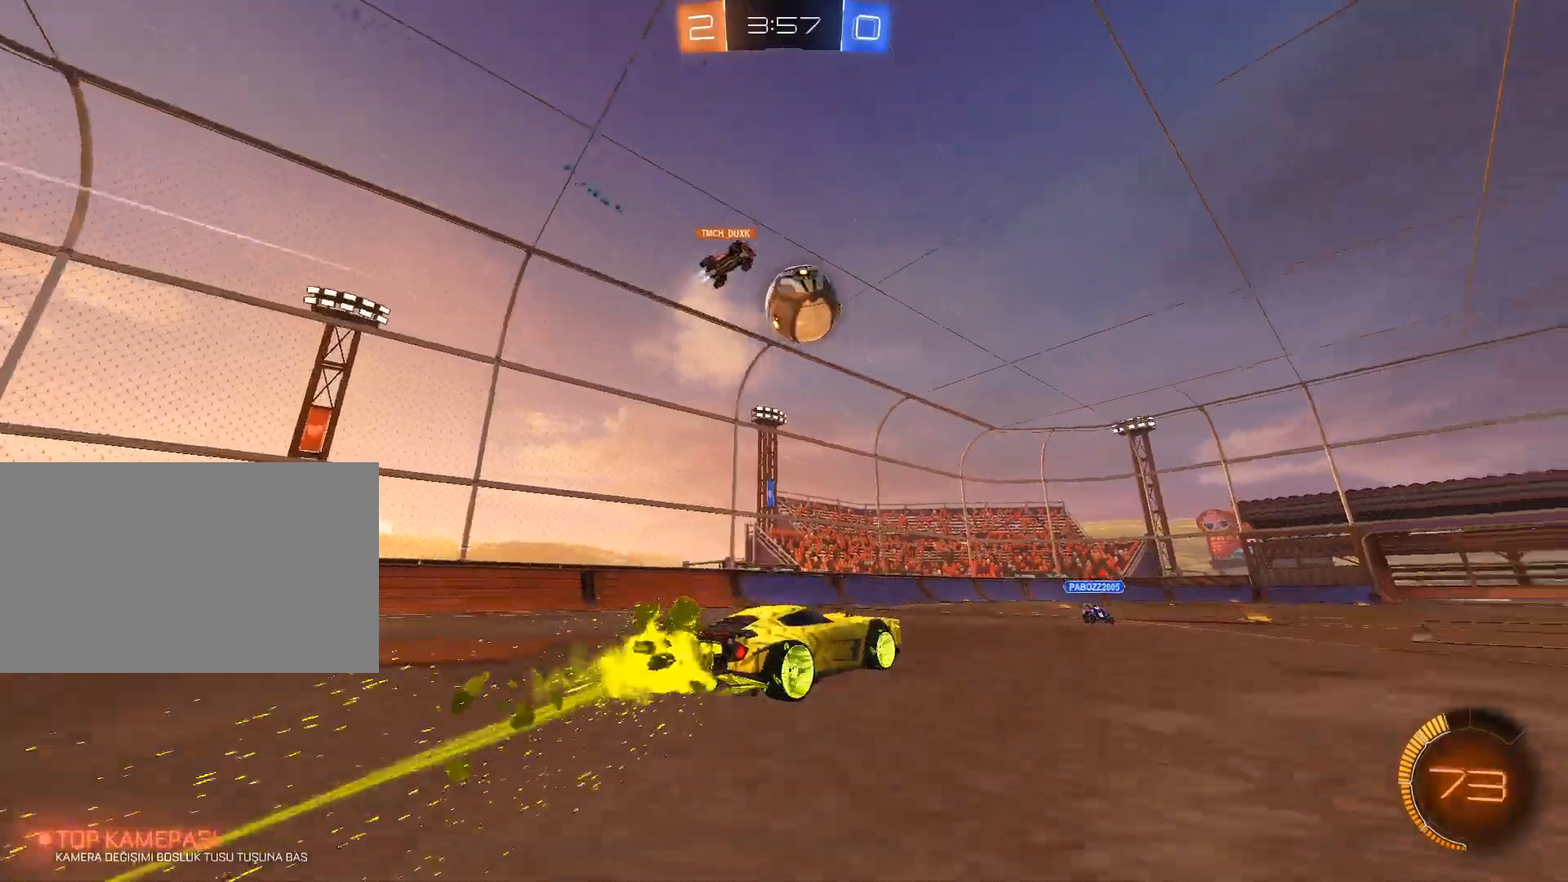
{"keys": ["d", "w"], "mouse": ["left", "right"], "mouse_move": "still", "events": [[33, "s", "up"], [167, "d", "down"], [167, "mouse_right", "up"], [167, "w", "down"], [267, "mouse_right", "down"]]}
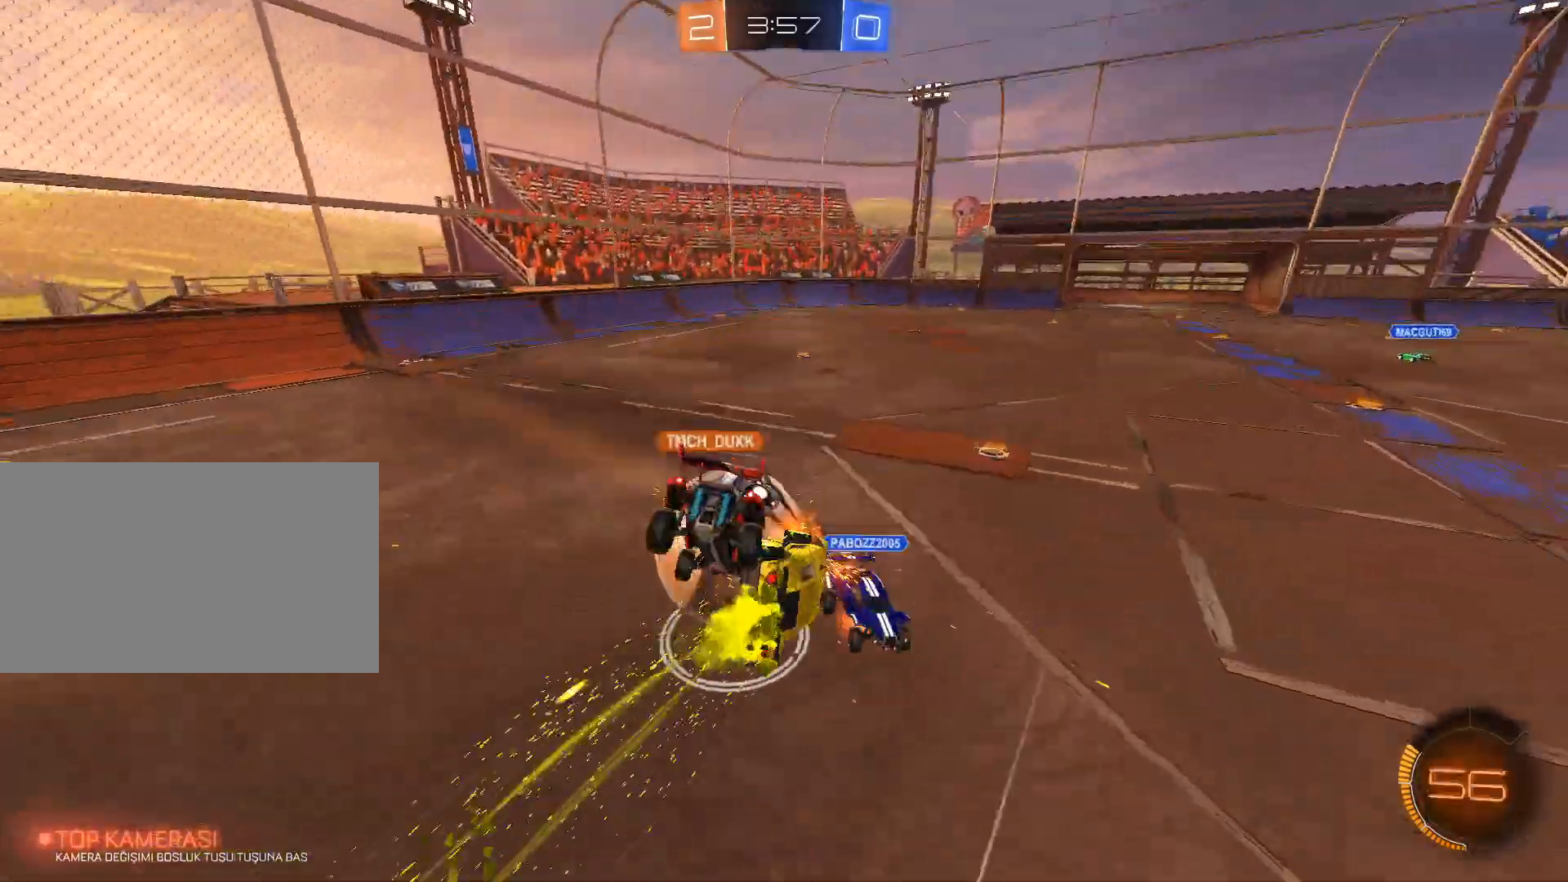
{"keys": ["e"], "mouse": [], "mouse_move": "still", "events": [[184, "d", "up"], [184, "mouse_left", "up"], [184, "mouse_right", "up"], [234, "w", "up"], [467, "e", "down"]]}
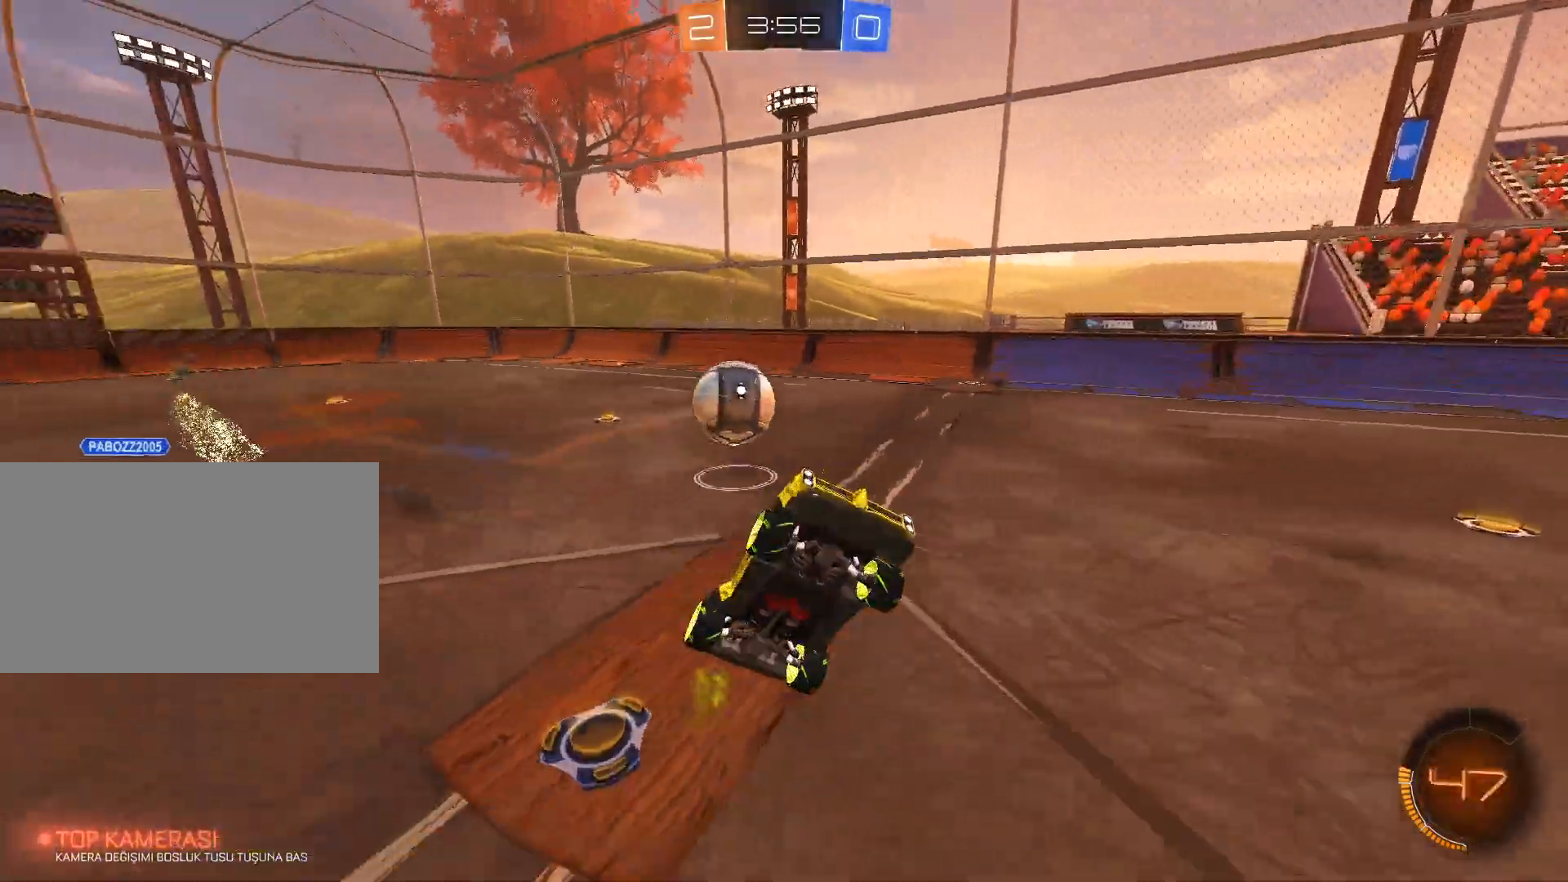
{"keys": ["a", "w"], "mouse": [], "mouse_move": "still", "events": [[50, "e", "up"], [150, "a", "down"], [333, "a", "up"], [433, "w", "down"], [484, "a", "down"]]}
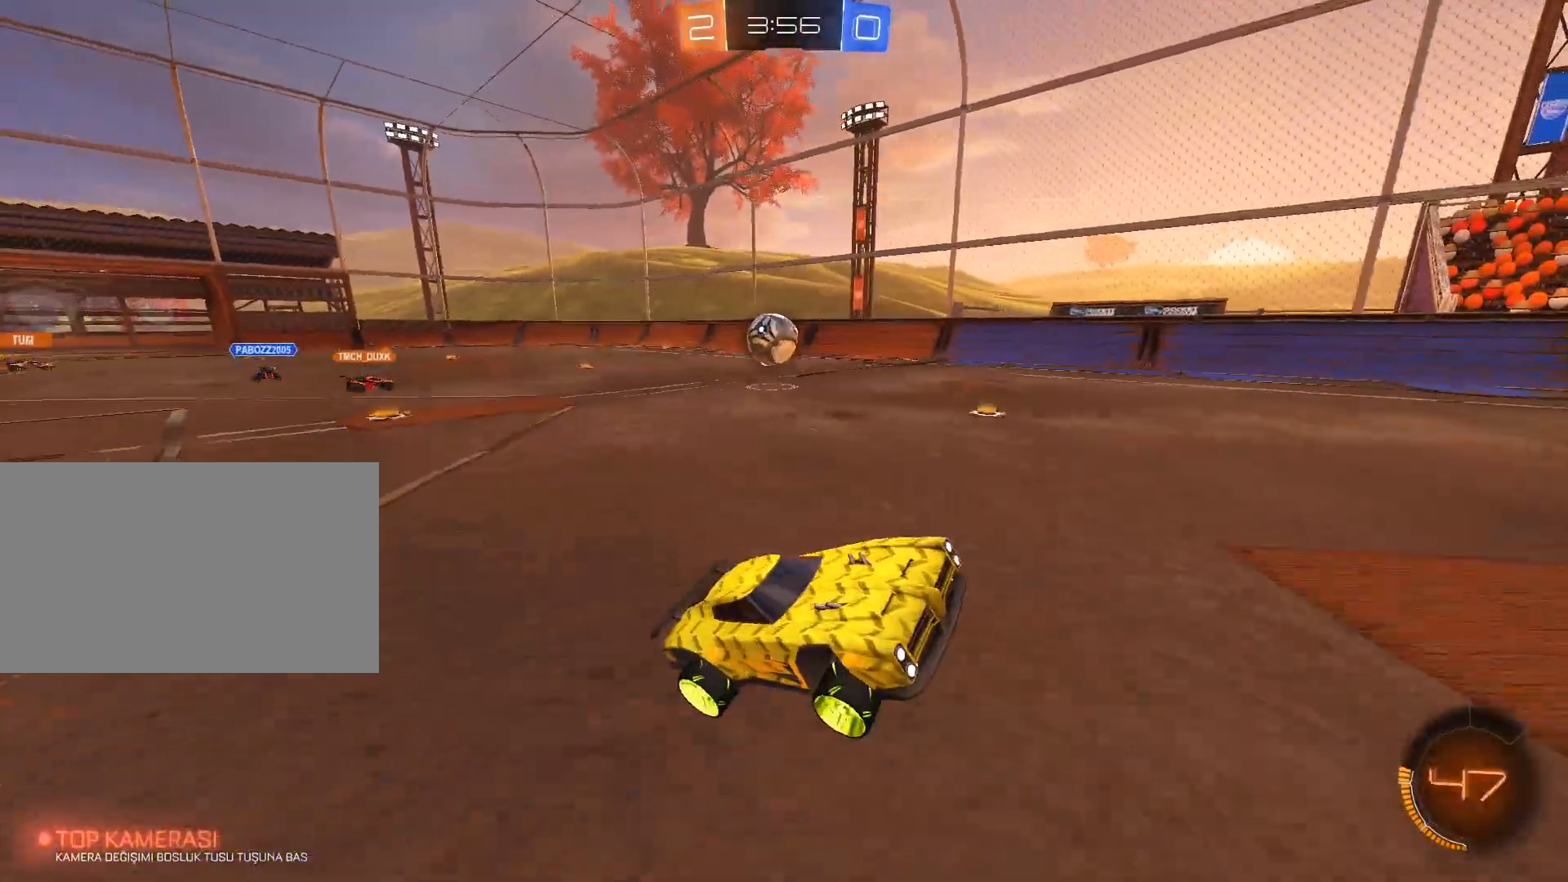
{"keys": ["a", "w"], "mouse": [], "mouse_move": "still", "events": [[67, "shift", "down"], [167, "shift", "up"], [267, "mouse_left", "down"], [401, "shift", "down"], [451, "mouse_left", "up"], [501, "shift", "up"]]}
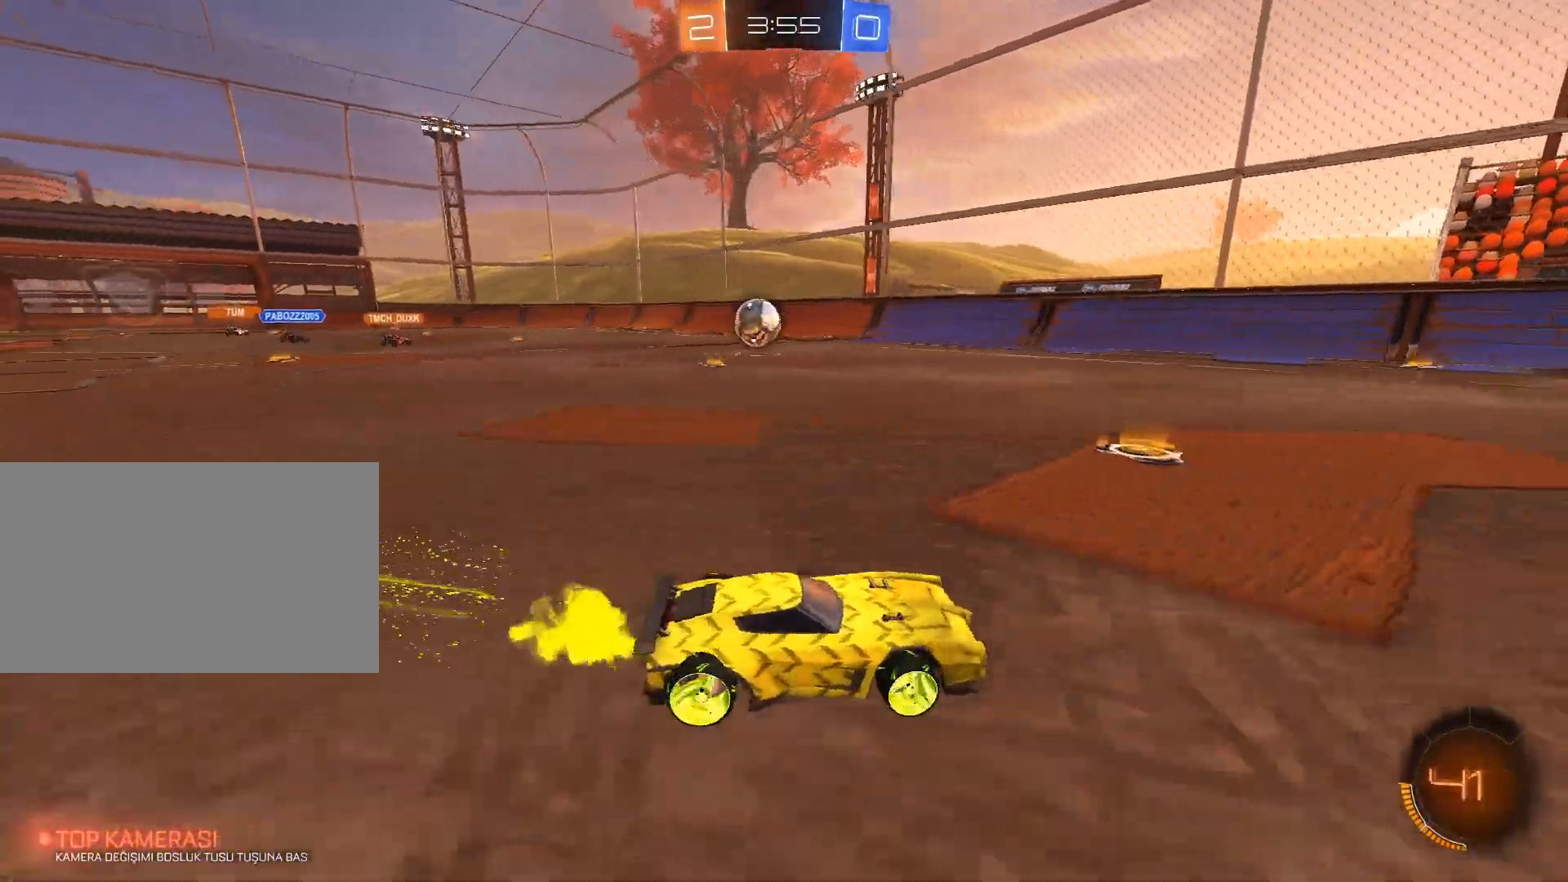
{"keys": ["a", "w"], "mouse": ["left"], "mouse_move": "still", "events": [[33, "mouse_left", "down"]]}
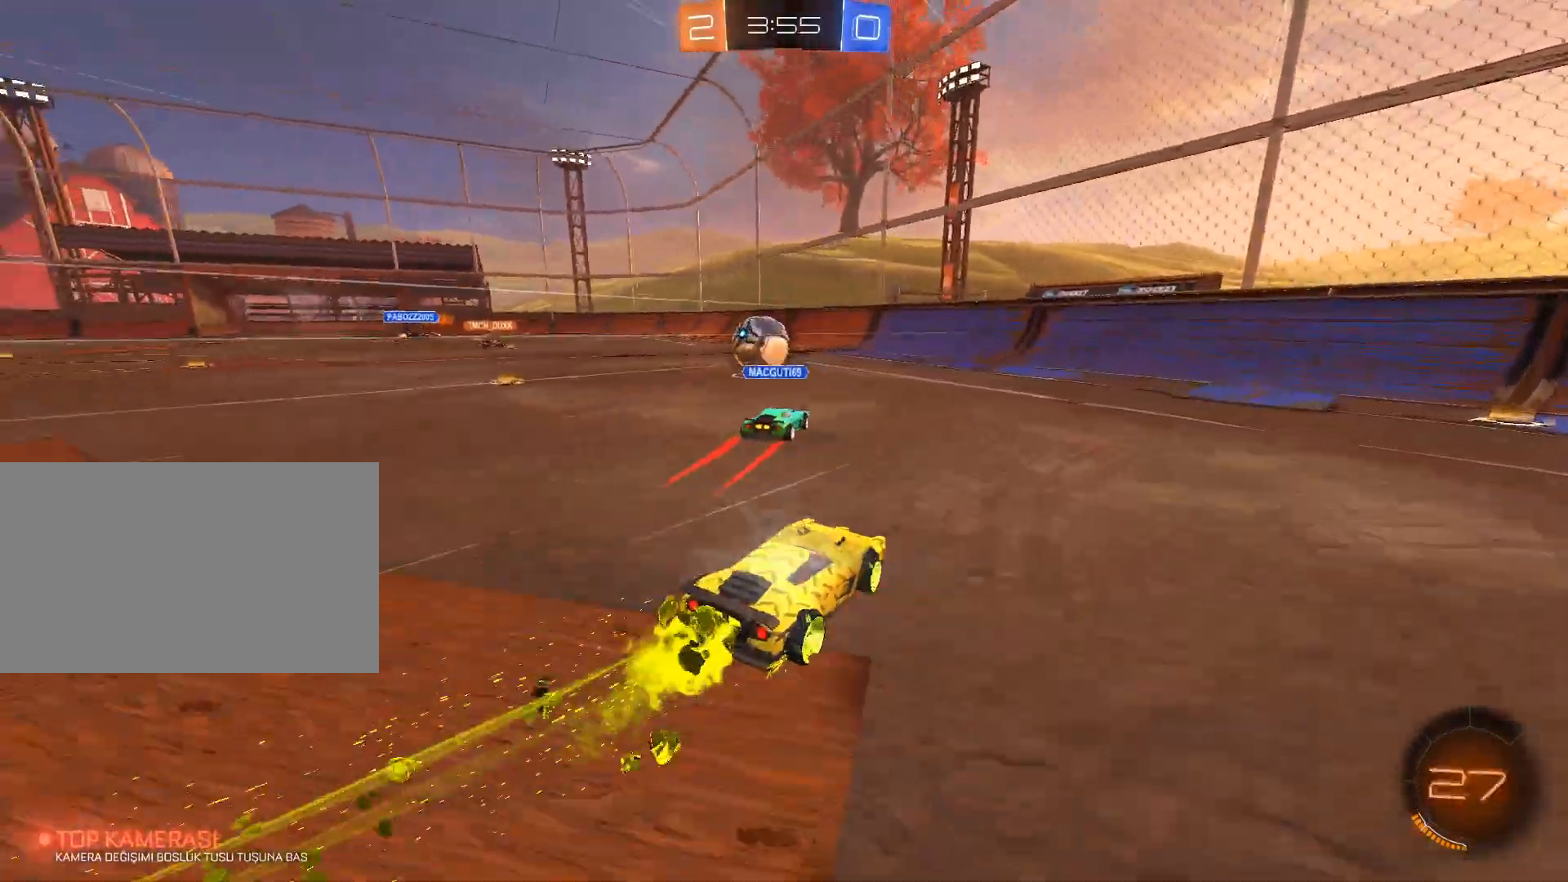
{"keys": ["w"], "mouse": [], "mouse_move": "still", "events": [[50, "space", "down"], [200, "a", "up"], [200, "space", "up"], [384, "mouse_left", "up"]]}
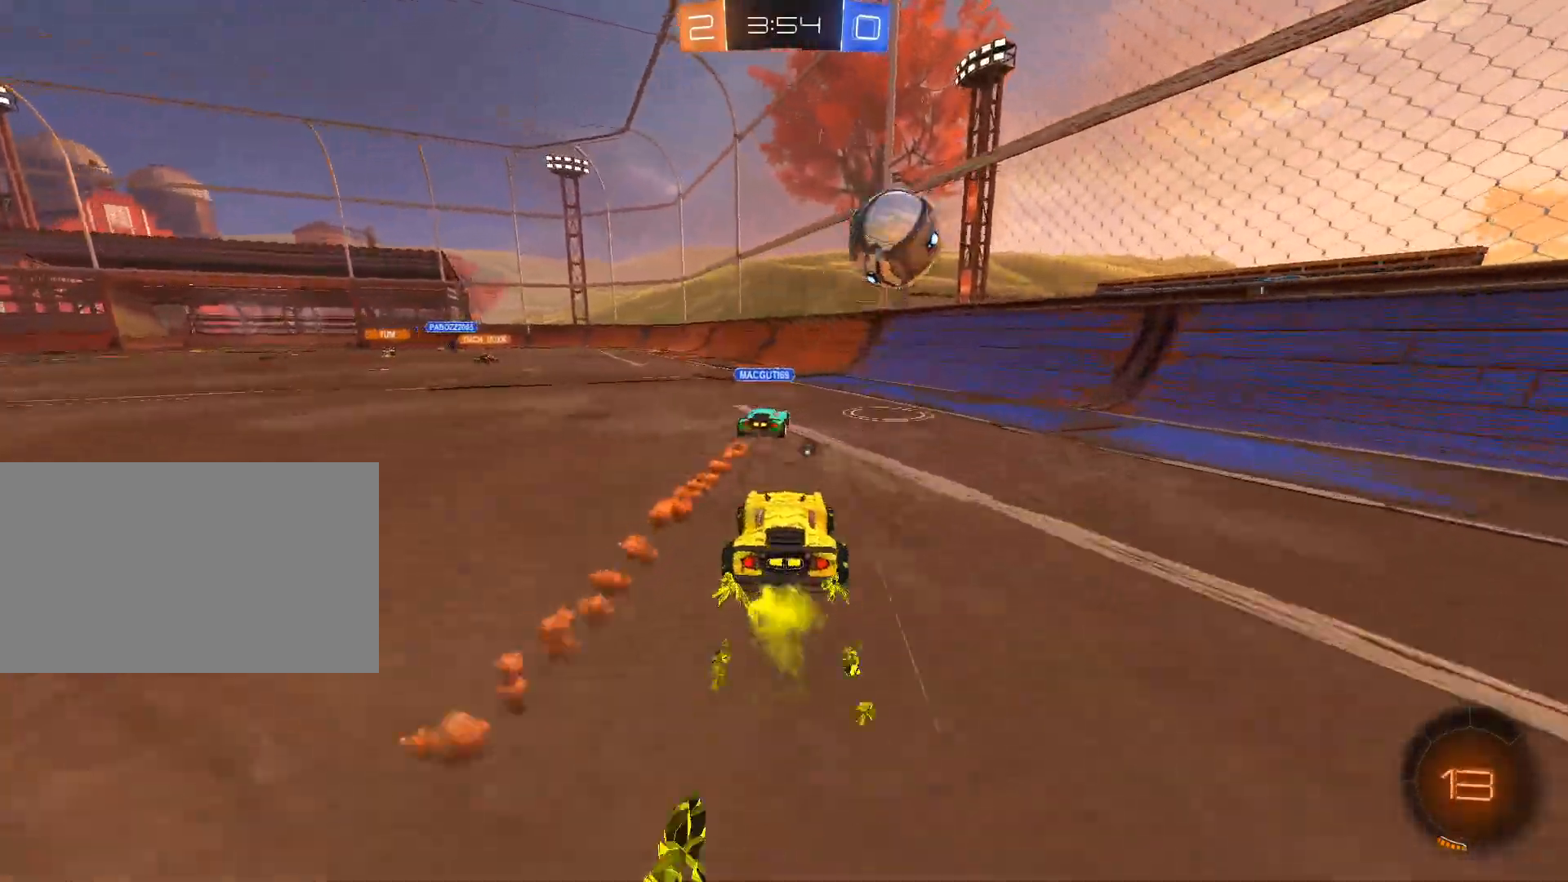
{"keys": ["a"], "mouse": [], "mouse_move": "still", "events": [[217, "a", "down"], [267, "mouse_left", "down"], [450, "w", "up"], [500, "mouse_left", "up"]]}
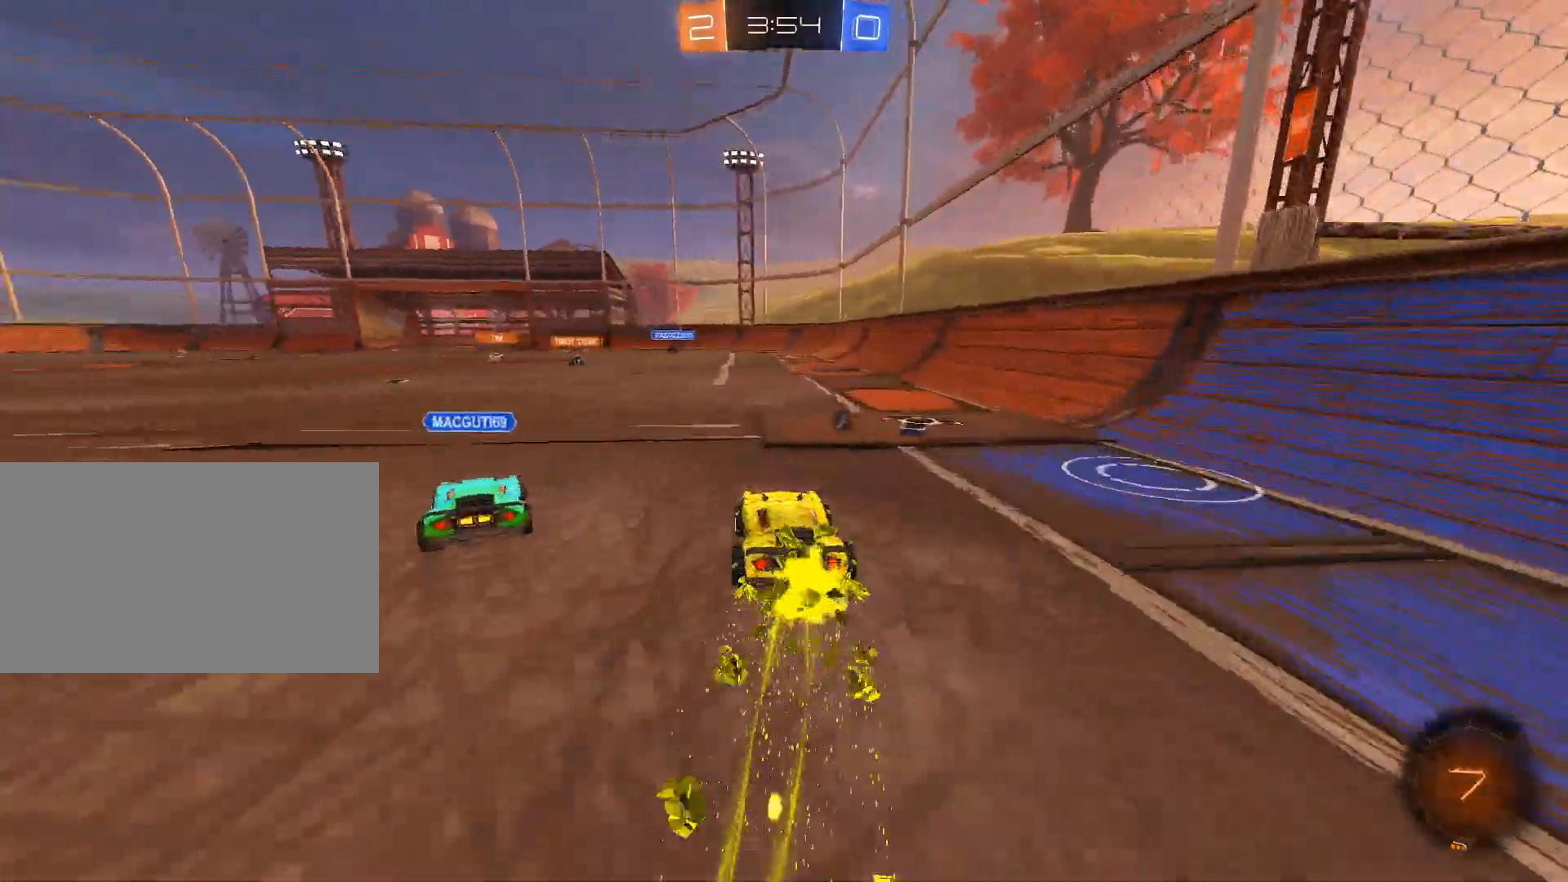
{"keys": ["a", "w"], "mouse": ["left"], "mouse_move": "still", "events": [[84, "s", "down"], [234, "s", "up"], [317, "mouse_left", "down"], [417, "w", "down"]]}
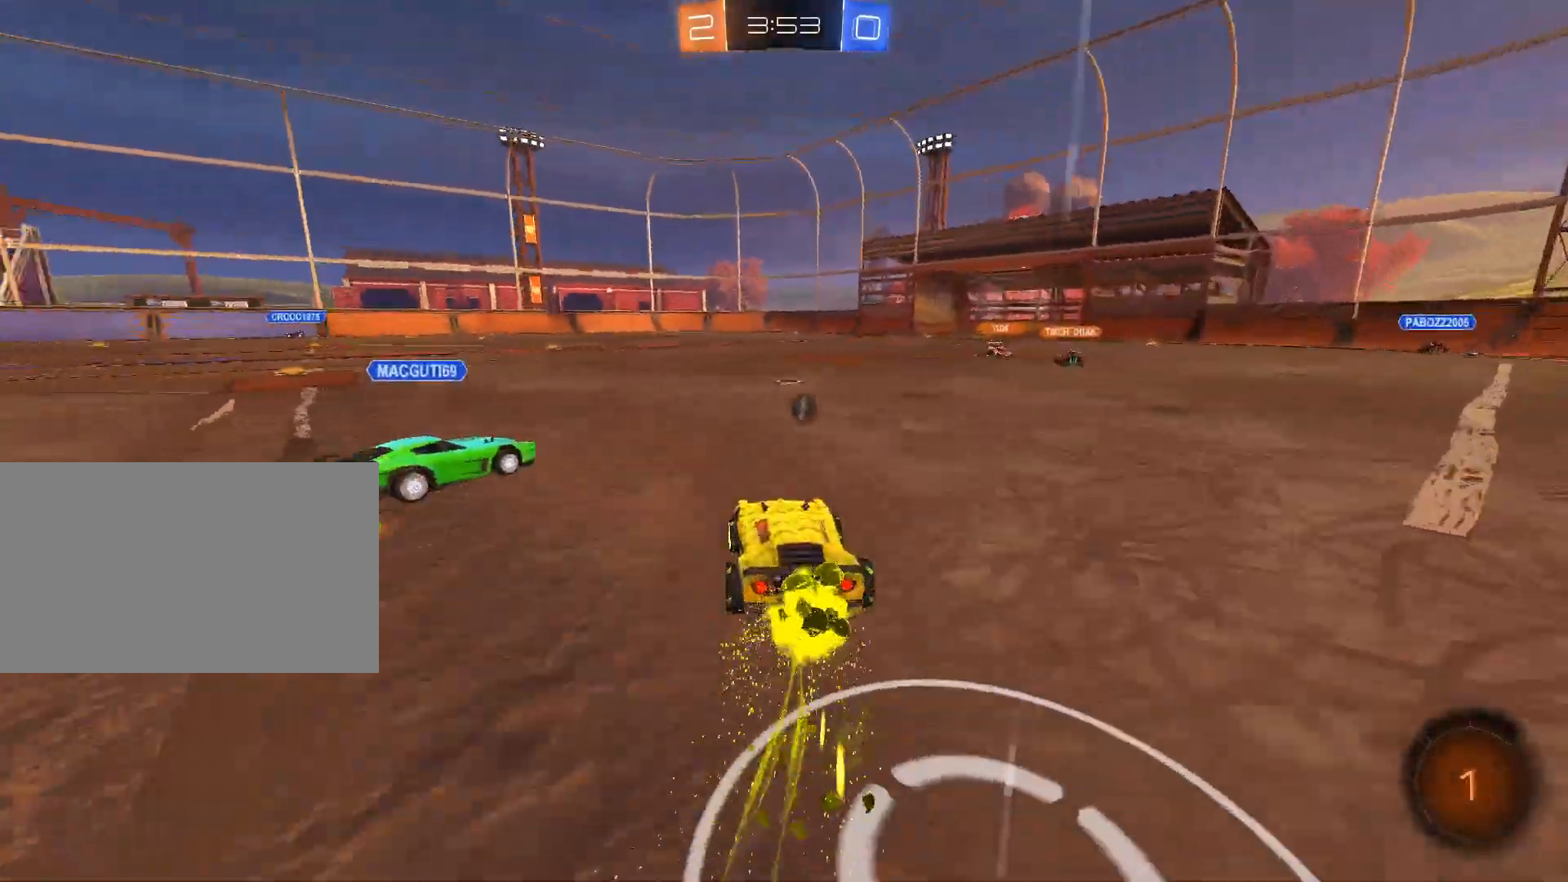
{"keys": ["d"], "mouse": [], "mouse_move": "still", "events": [[150, "mouse_right", "down"], [283, "a", "up"], [283, "mouse_right", "up"], [333, "mouse_left", "up"], [383, "d", "down"], [433, "w", "up"]]}
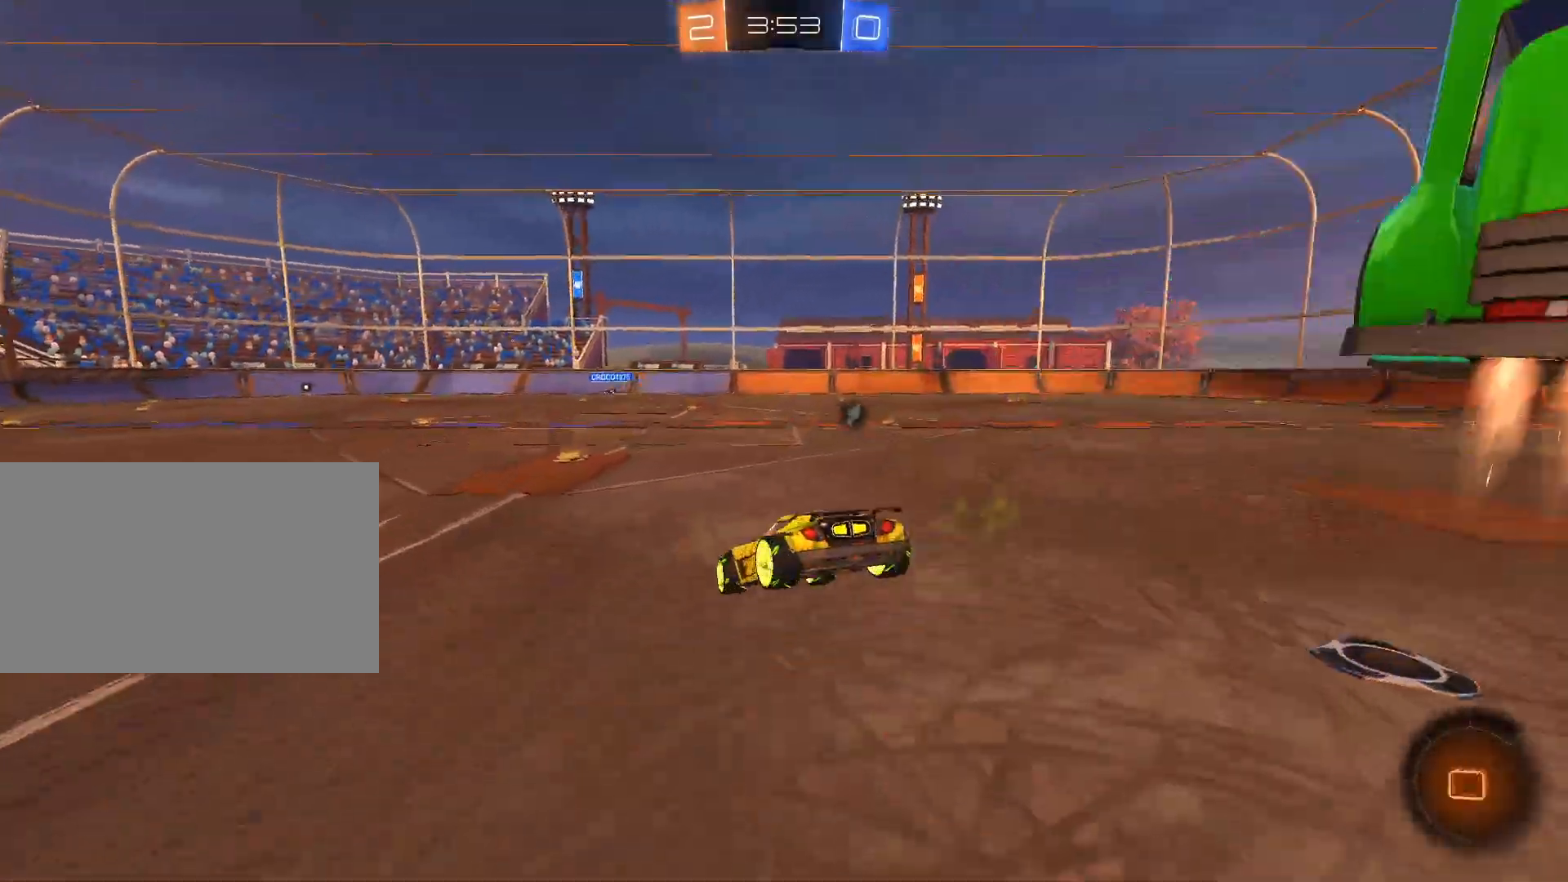
{"keys": ["a", "s"], "mouse": [], "mouse_move": "still", "events": [[17, "s", "down"], [217, "s", "up"], [217, "space", "down"], [351, "d", "up"], [351, "space", "up"], [451, "s", "down"], [484, "a", "down"]]}
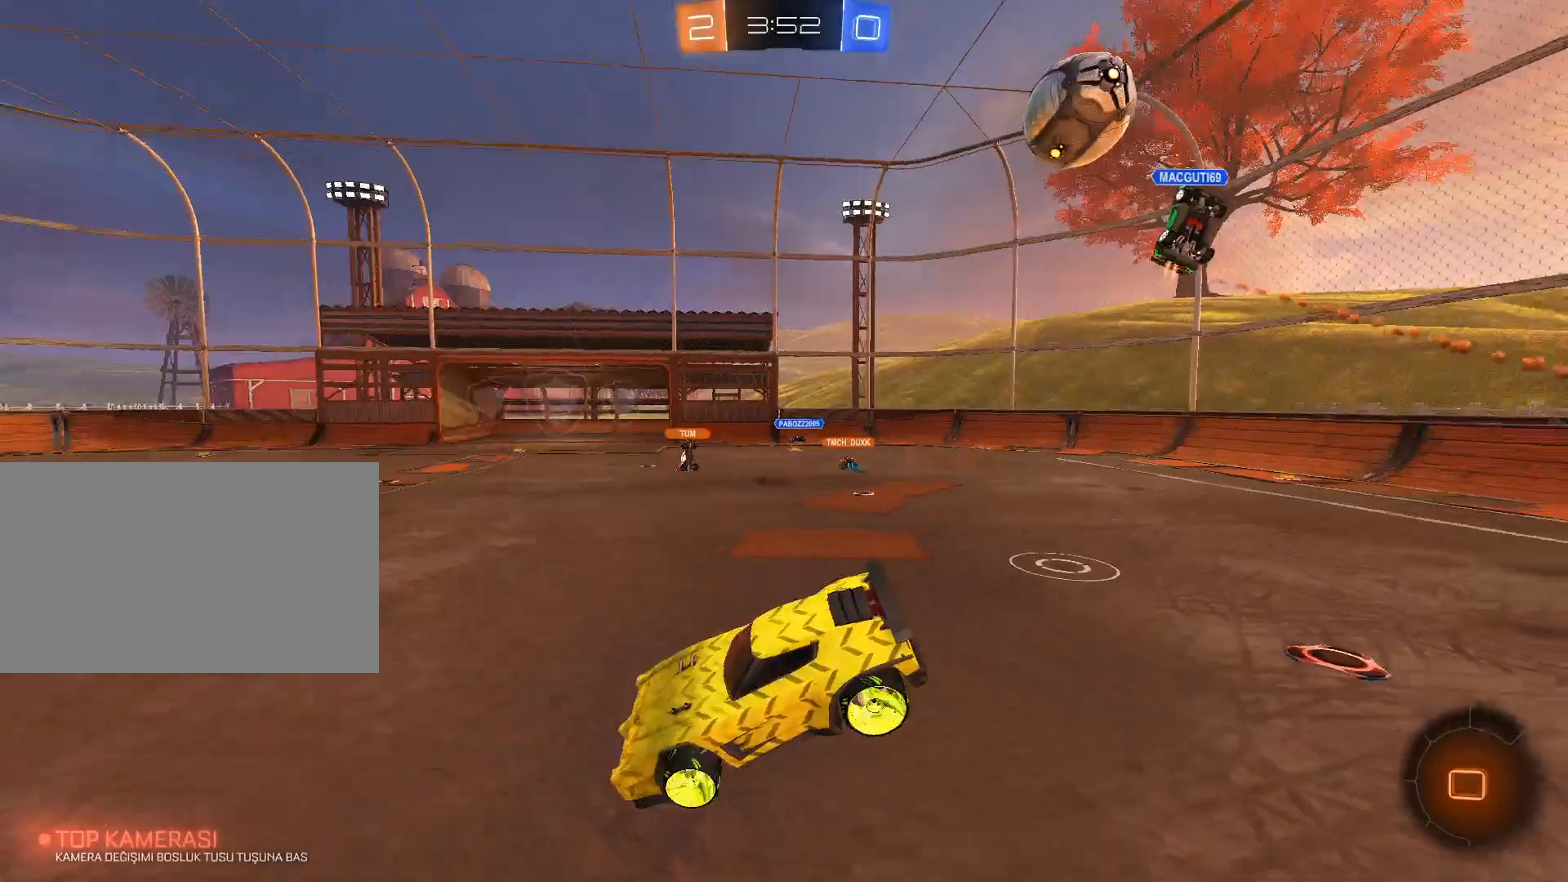
{"keys": ["w"], "mouse": [], "mouse_move": "still", "events": [[150, "a", "up"], [150, "s", "up"], [484, "w", "down"]]}
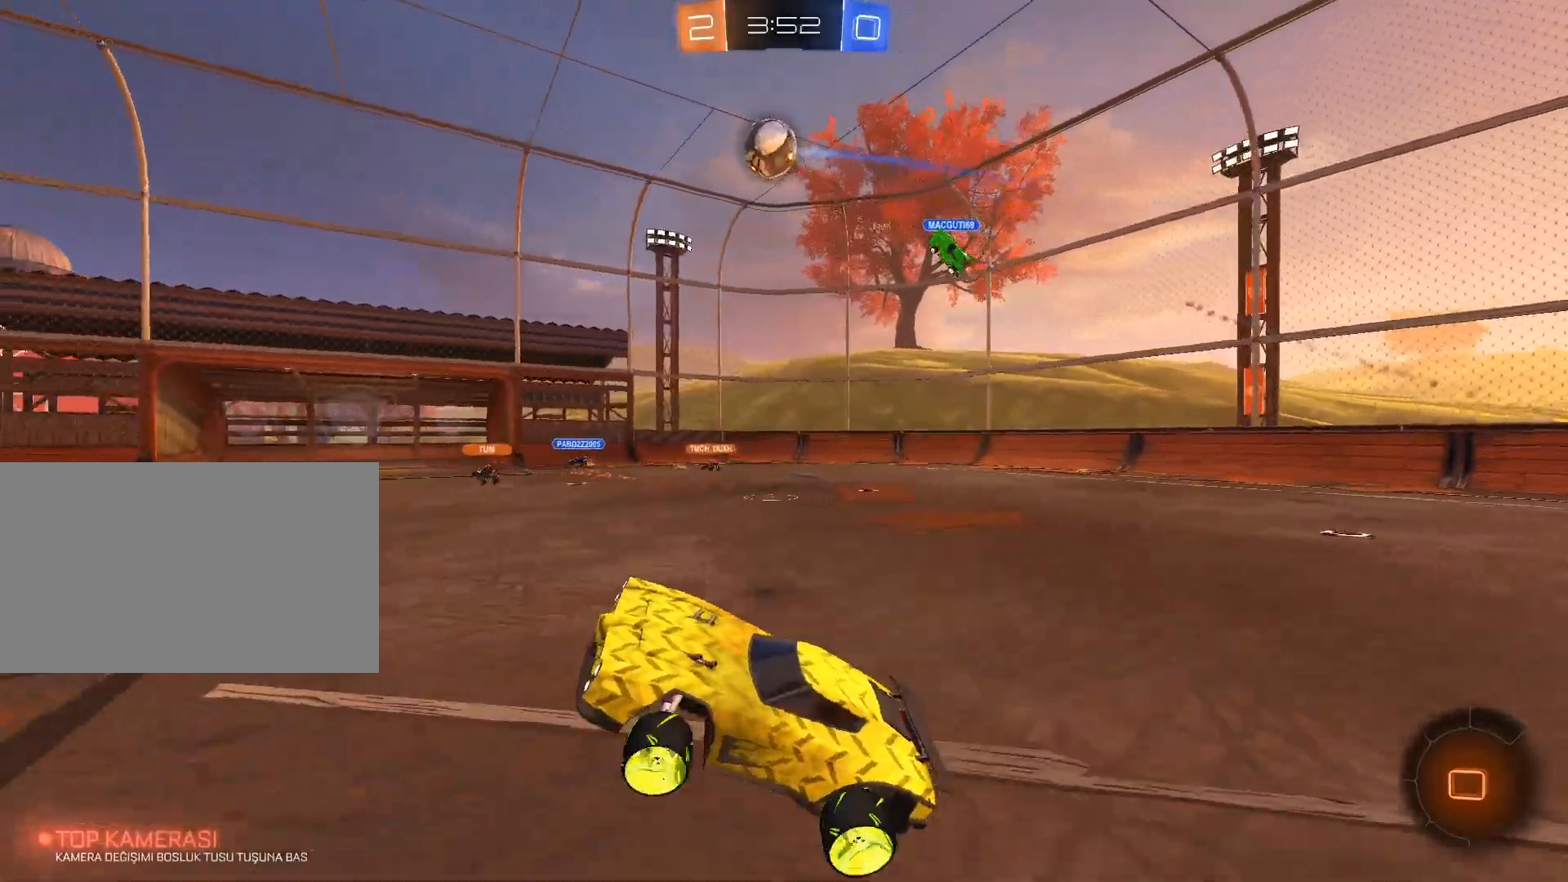
{"keys": ["d", "w"], "mouse": [], "mouse_move": "still", "events": [[66, "d", "down"]]}
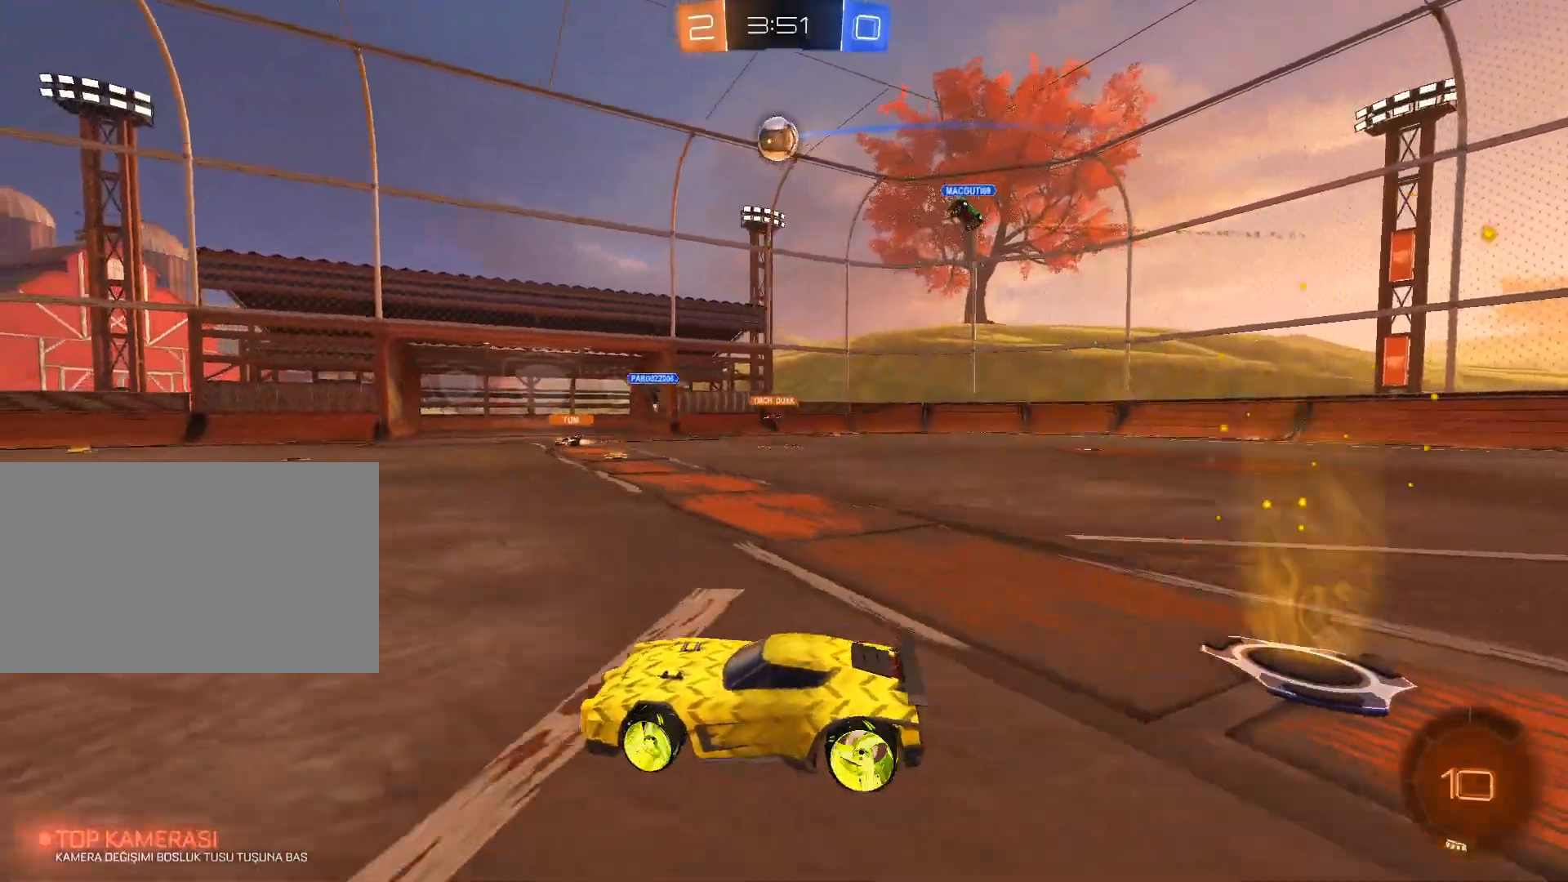
{"keys": ["d", "w"], "mouse": [], "mouse_move": "still", "events": []}
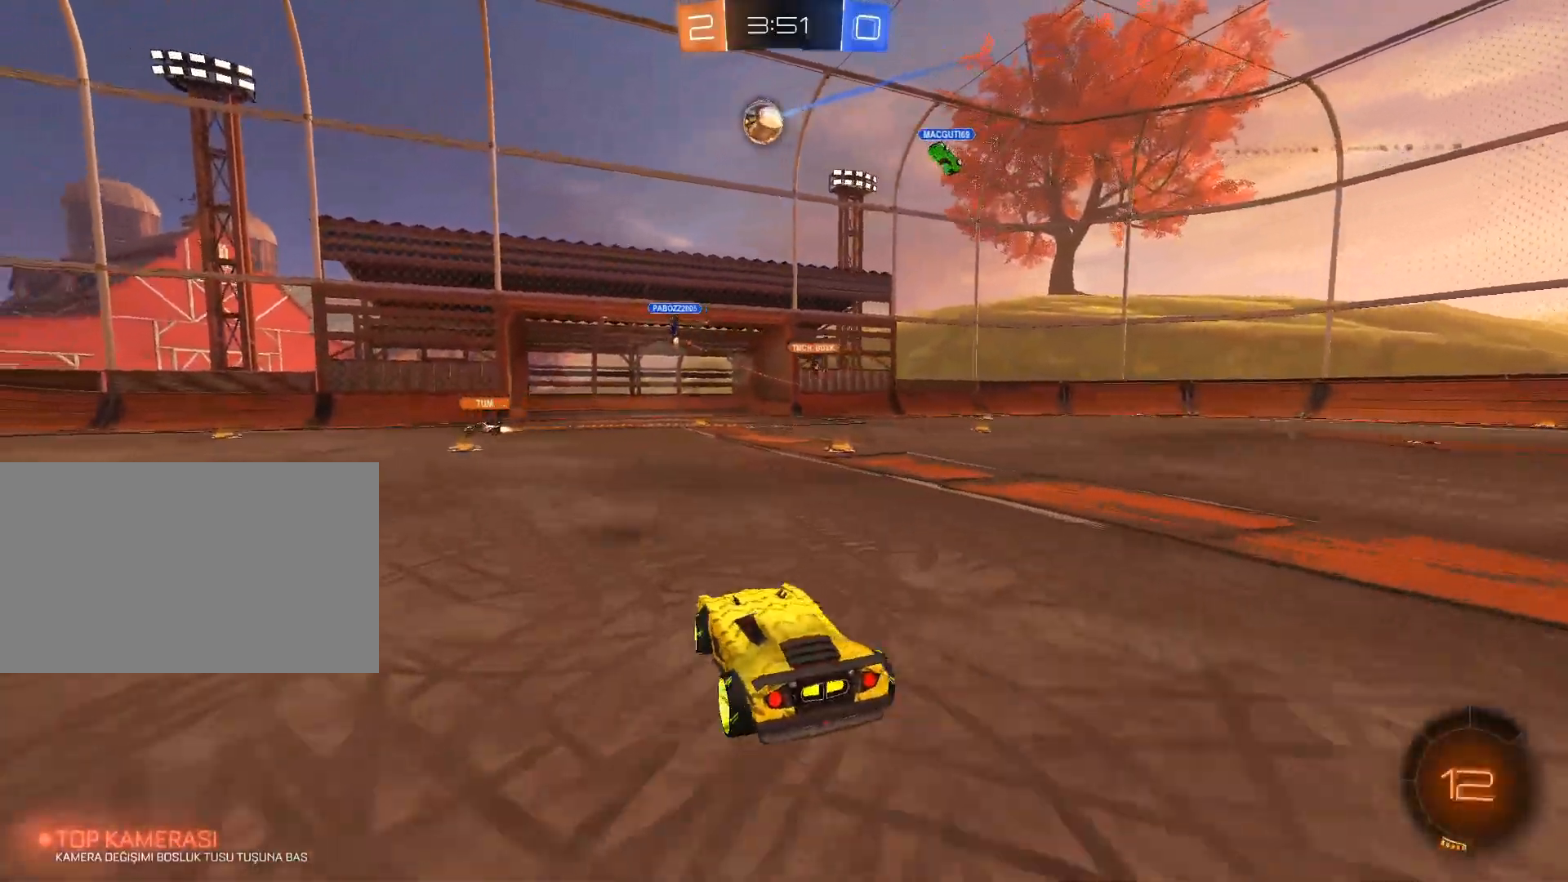
{"keys": ["w"], "mouse": [], "mouse_move": "still", "events": [[150, "d", "up"], [333, "d", "down"], [383, "d", "up"]]}
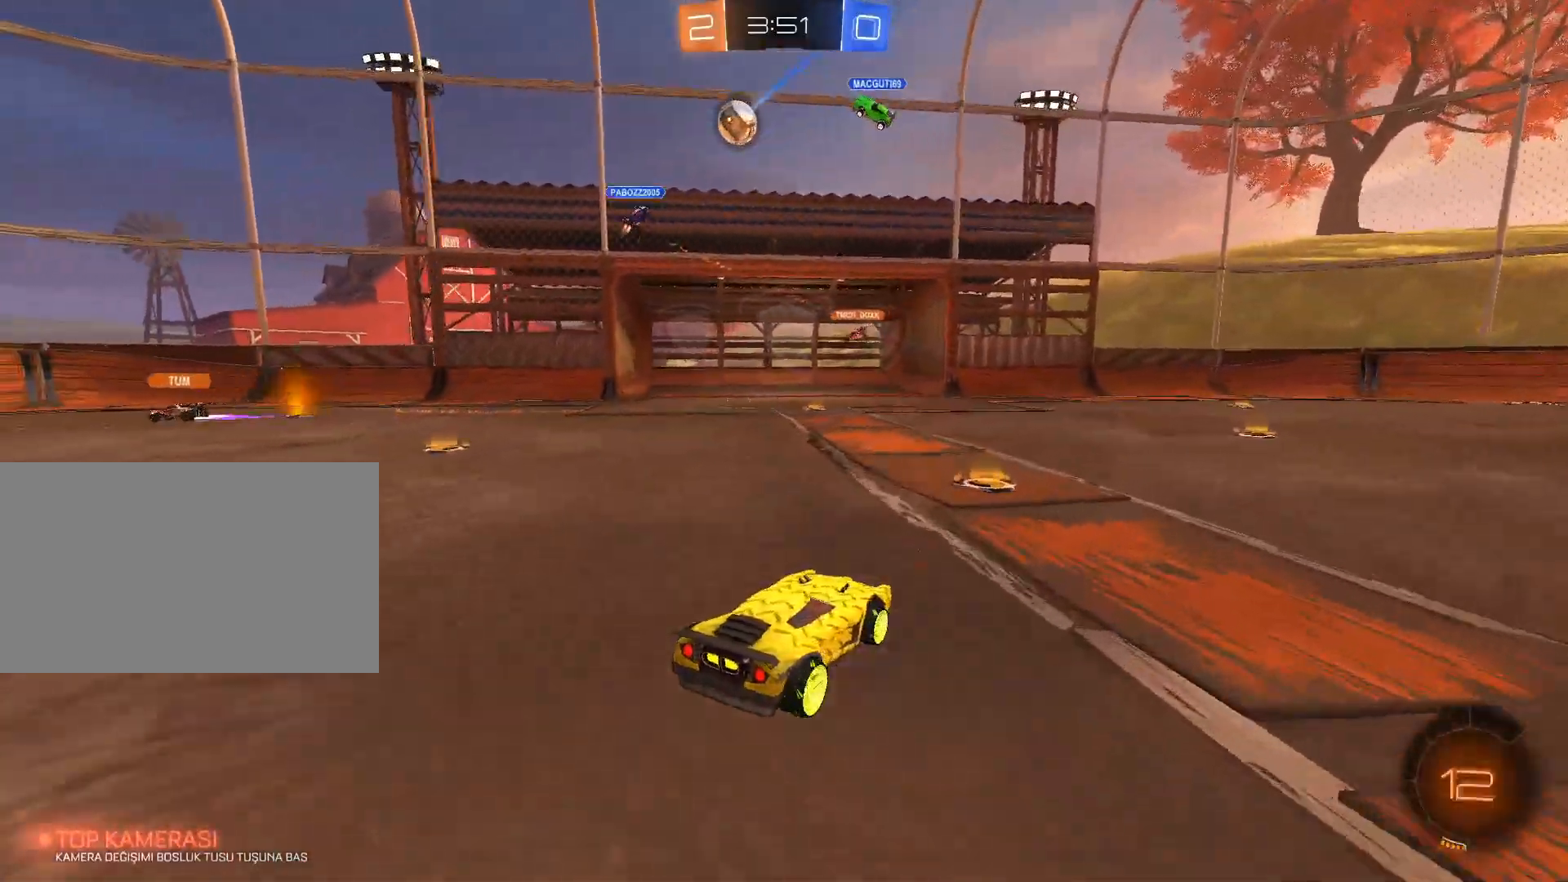
{"keys": ["a", "w"], "mouse": [], "mouse_move": "still", "events": [[117, "a", "down"]]}
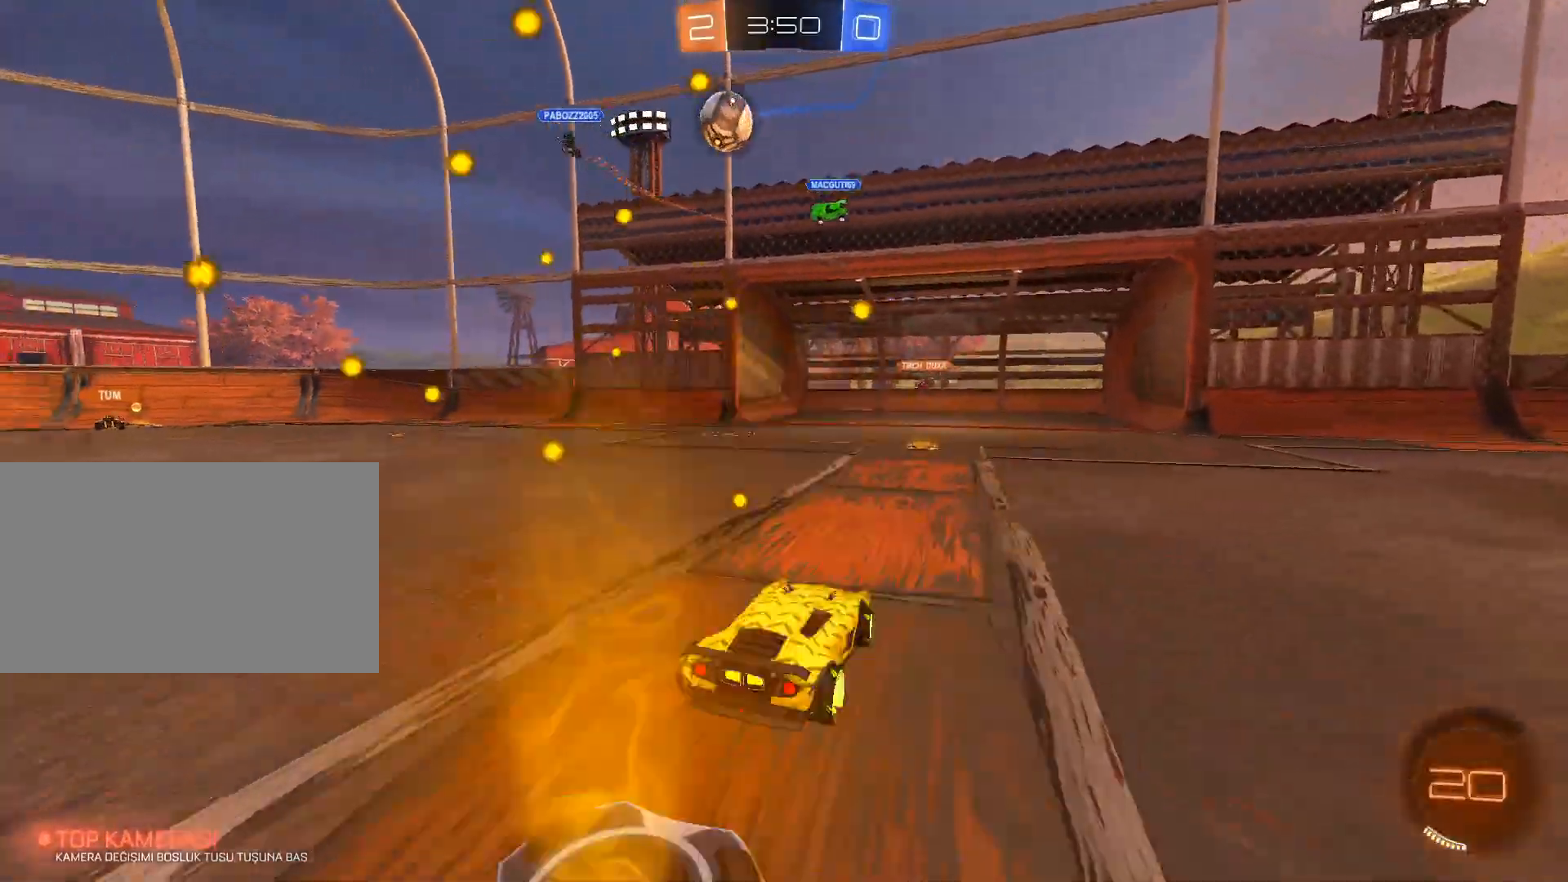
{"keys": ["a", "w"], "mouse": [], "mouse_move": "still", "events": []}
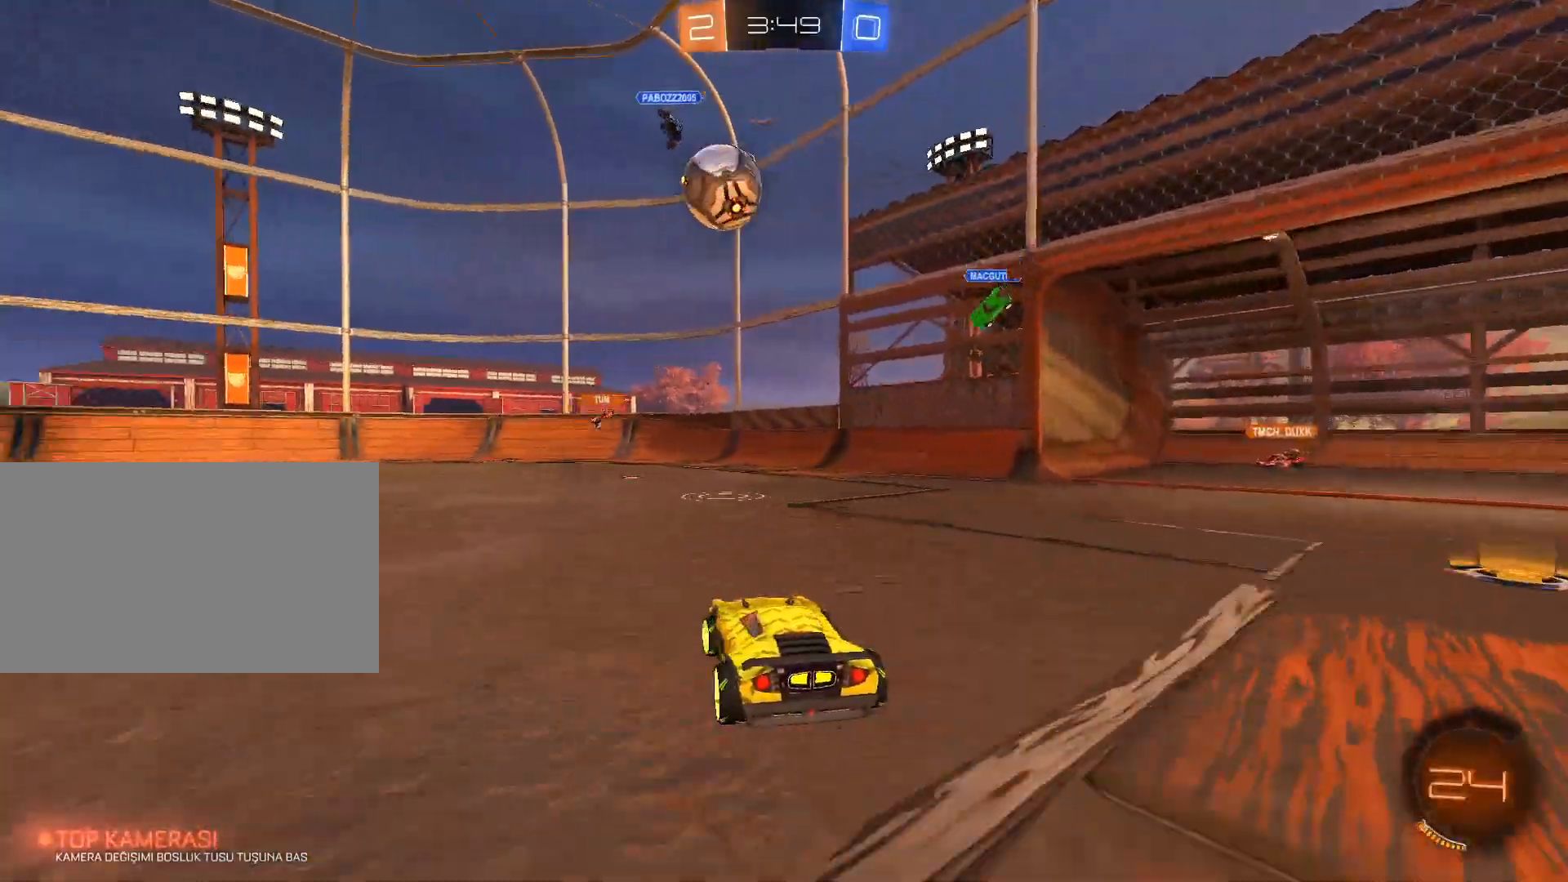
{"keys": ["a", "w"], "mouse": [], "mouse_move": "still", "events": [[150, "shift", "down"], [234, "shift", "up"]]}
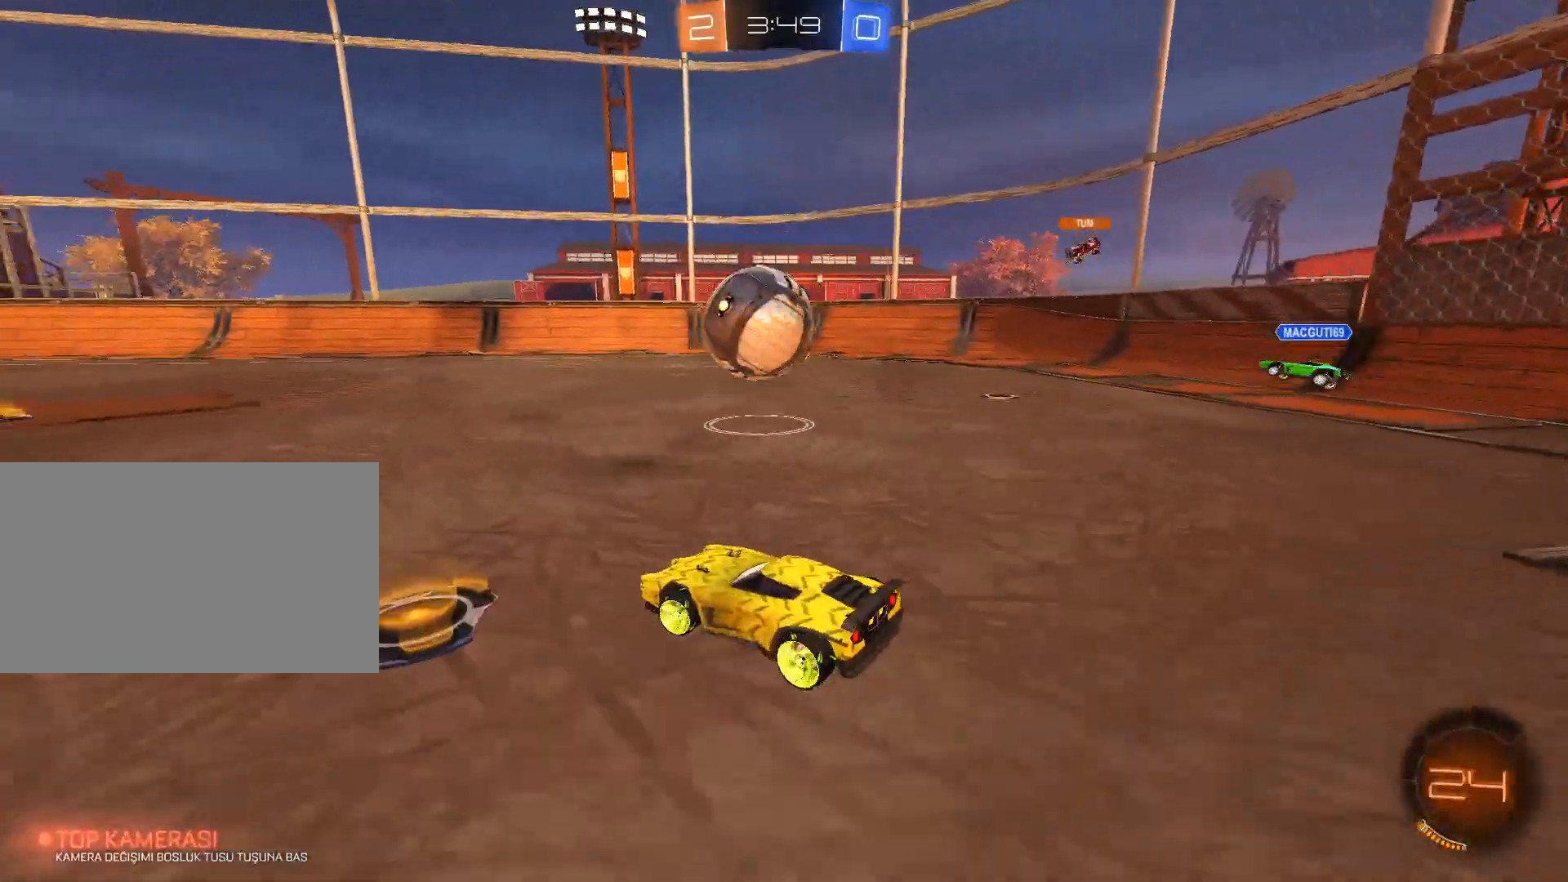
{"keys": ["a"], "mouse": [], "mouse_move": "still", "events": [[16, "a", "up"], [66, "d", "down"], [300, "w", "up"], [350, "d", "up"], [483, "a", "down"]]}
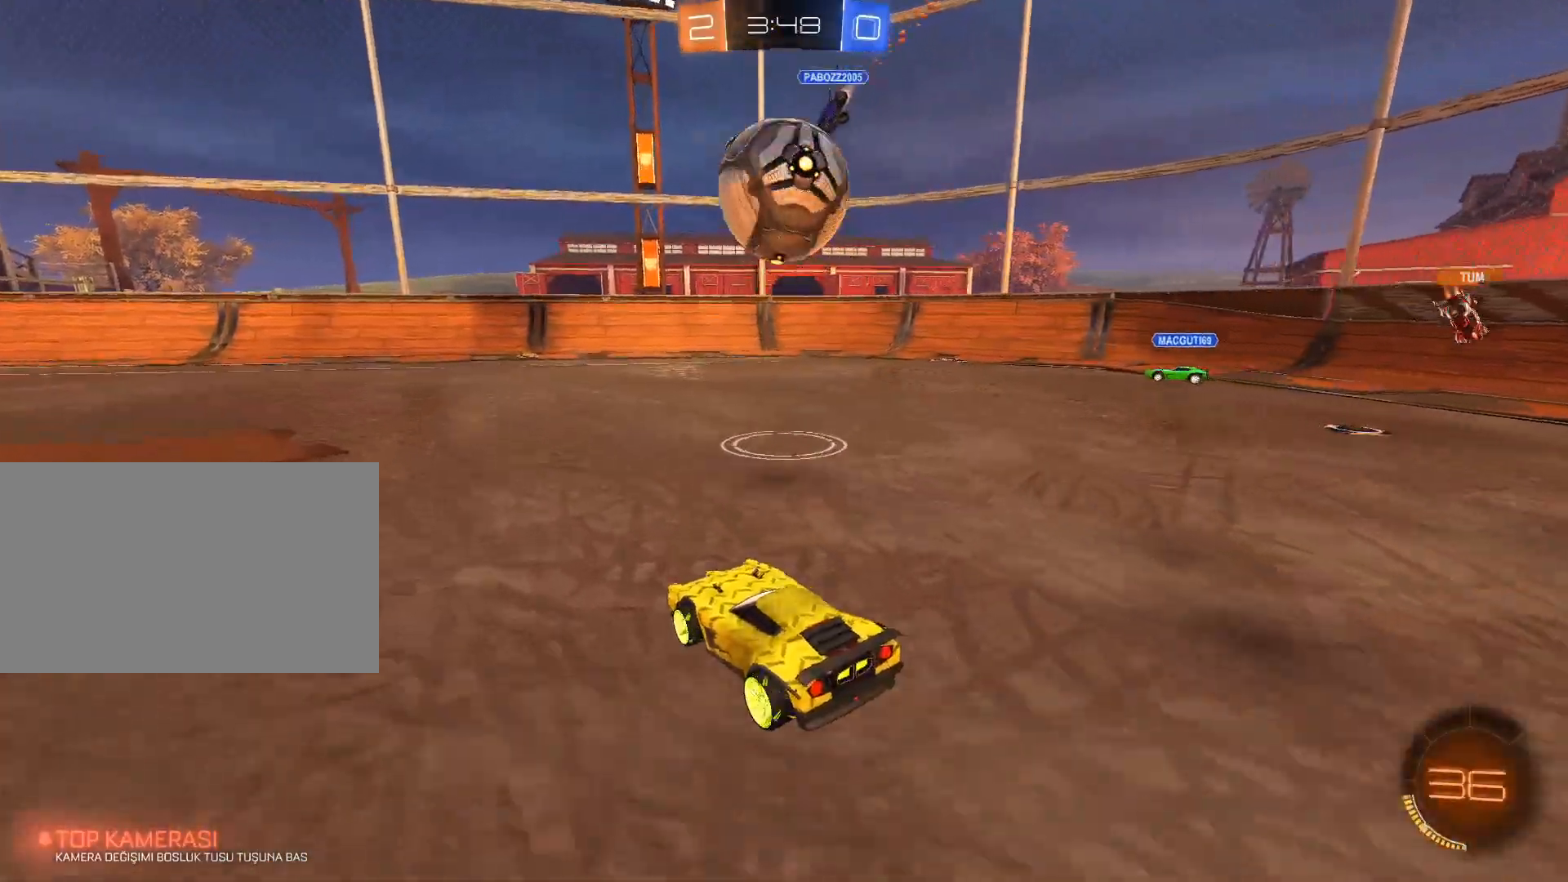
{"keys": [], "mouse": [], "mouse_move": "still", "events": [[184, "w", "down"], [217, "a", "up"], [317, "d", "down"], [450, "d", "up"], [501, "w", "up"]]}
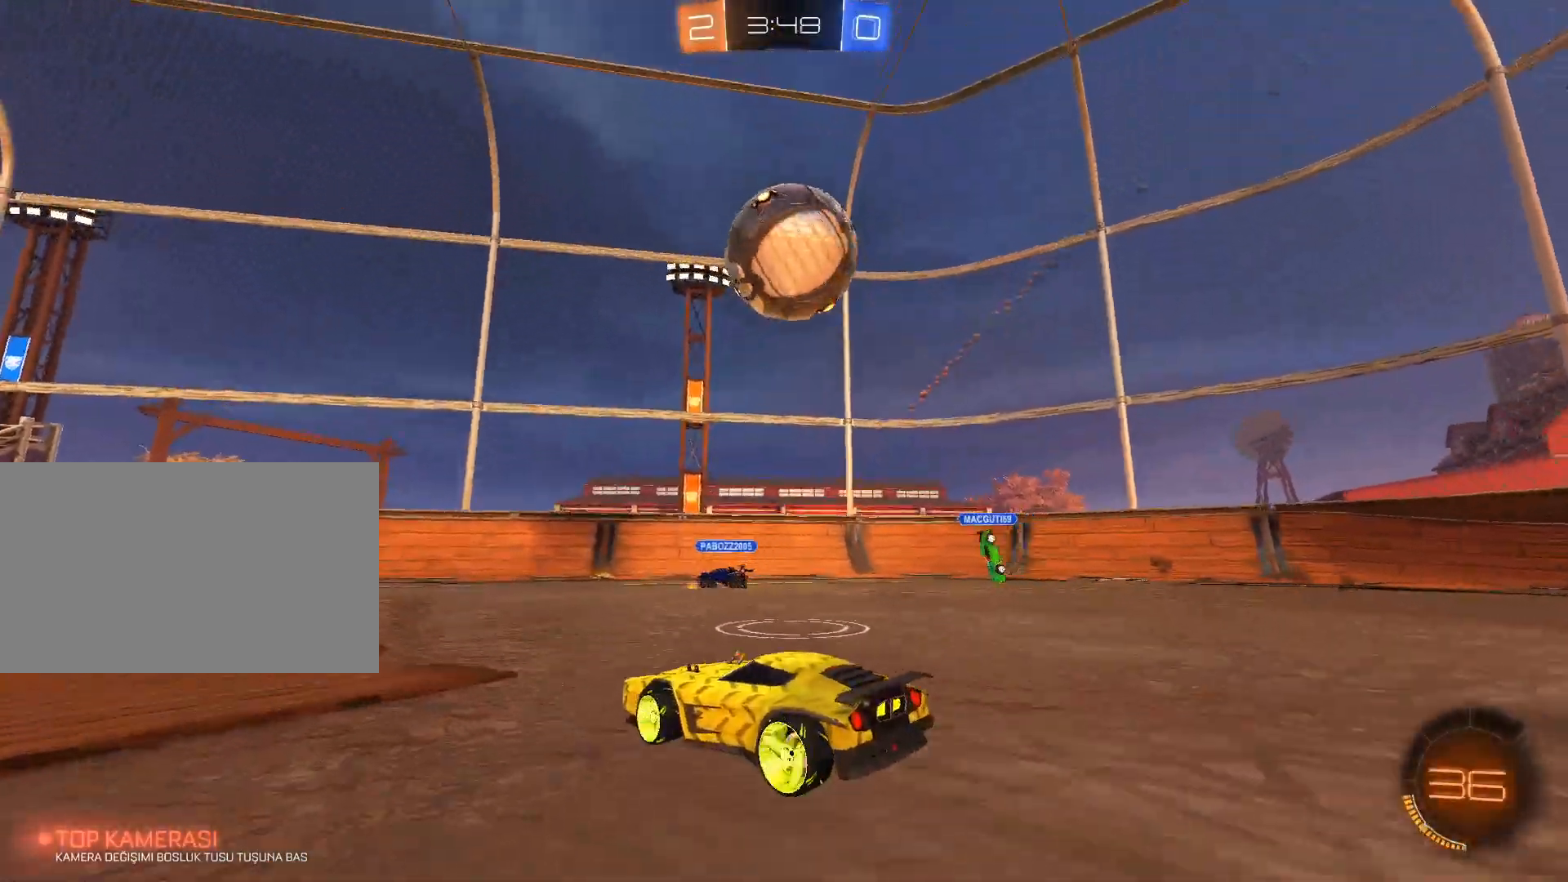
{"keys": ["d", "s"], "mouse": [], "mouse_move": "still", "events": [[150, "mouse_right", "down"], [183, "d", "down"], [233, "d", "up"], [283, "mouse_right", "up"], [333, "d", "down"], [333, "s", "down"]]}
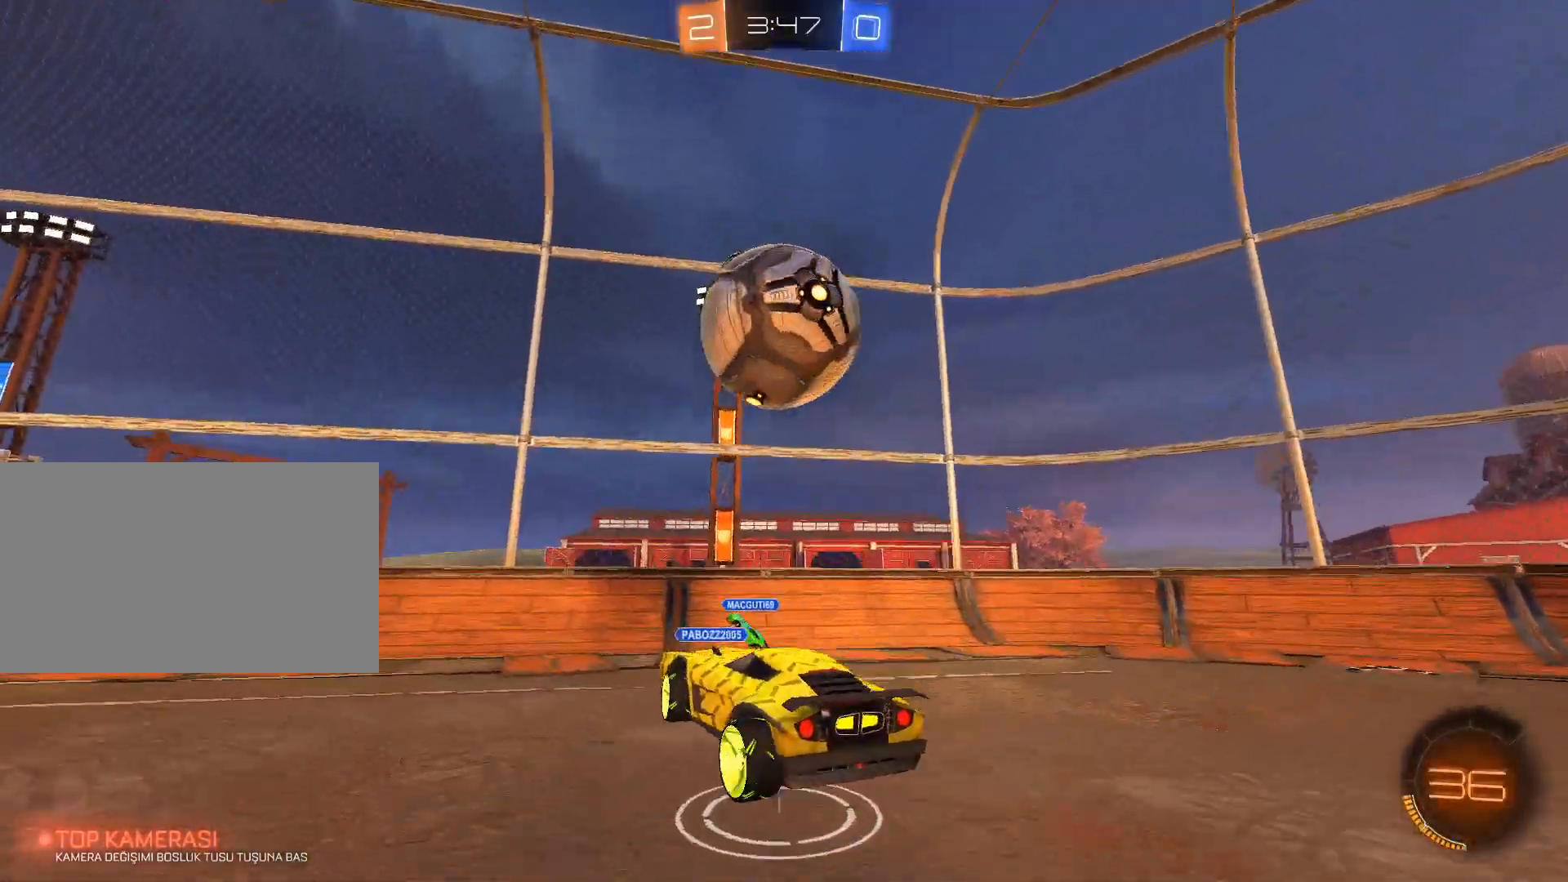
{"keys": ["d", "q", "s"], "mouse": [], "mouse_move": "still", "events": [[17, "s", "up"], [200, "q", "down"], [400, "s", "down"]]}
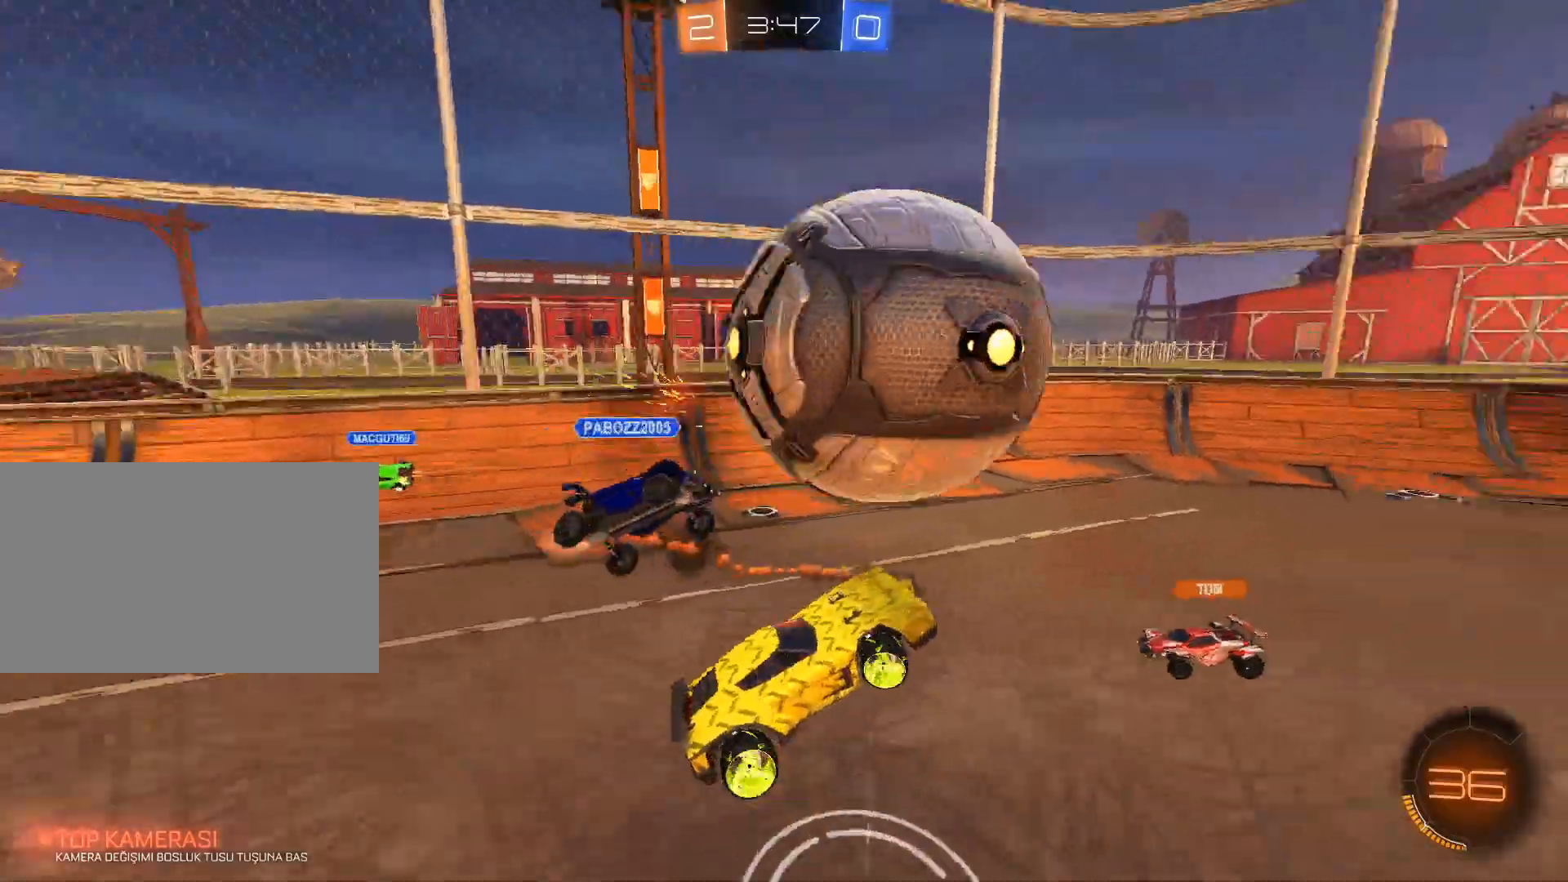
{"keys": ["d", "q", "w"], "mouse": [], "mouse_move": "still", "events": [[133, "s", "up"], [500, "w", "down"]]}
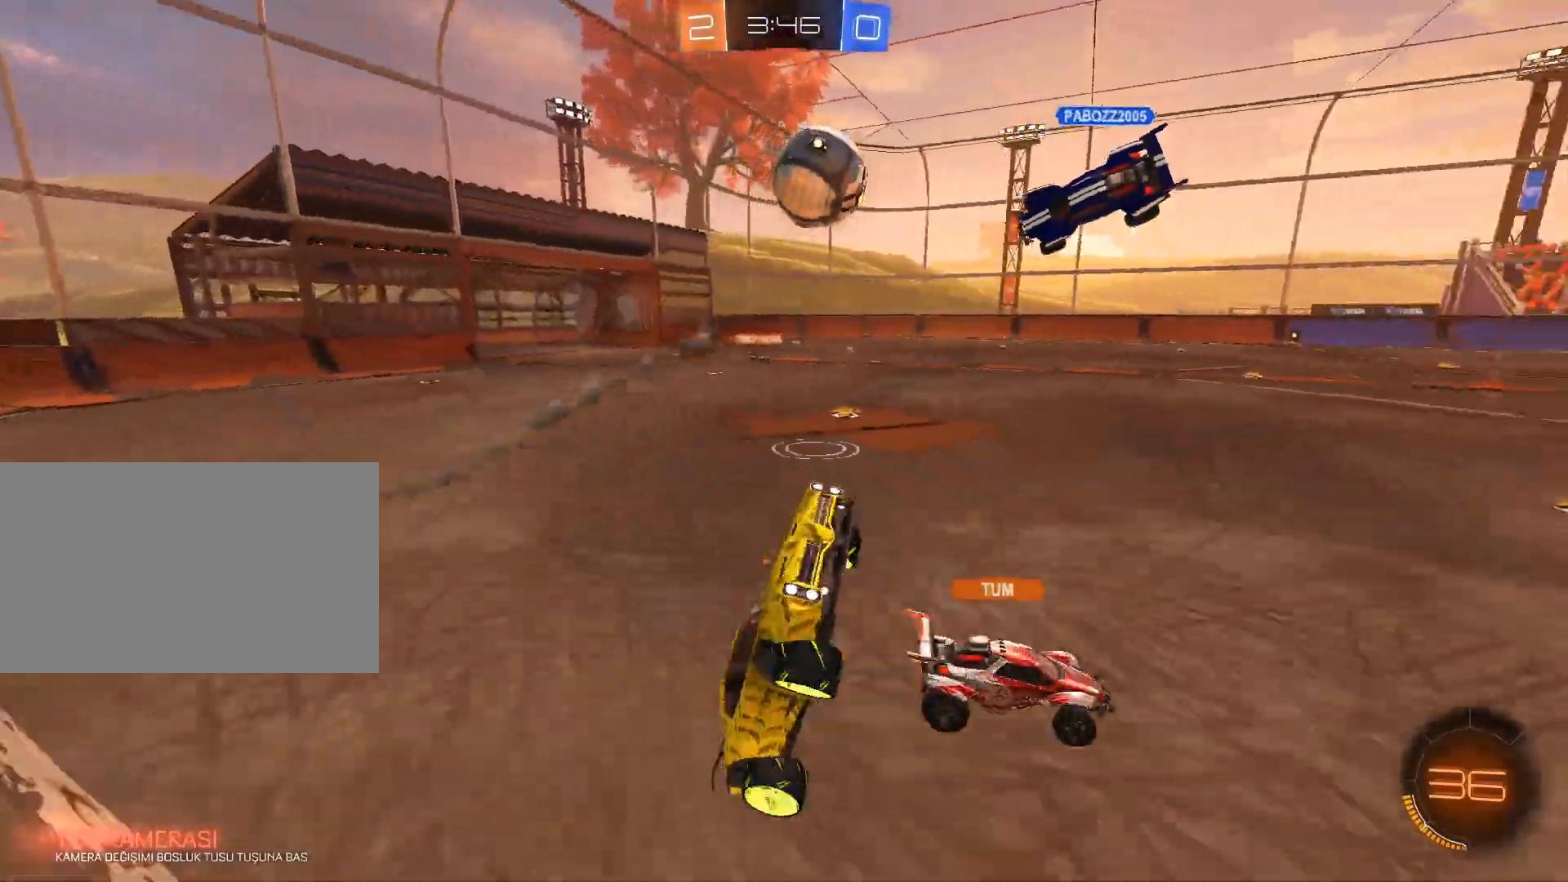
{"keys": ["a", "w"], "mouse": [], "mouse_move": "still", "events": [[50, "q", "up"], [100, "d", "up"], [284, "a", "down"]]}
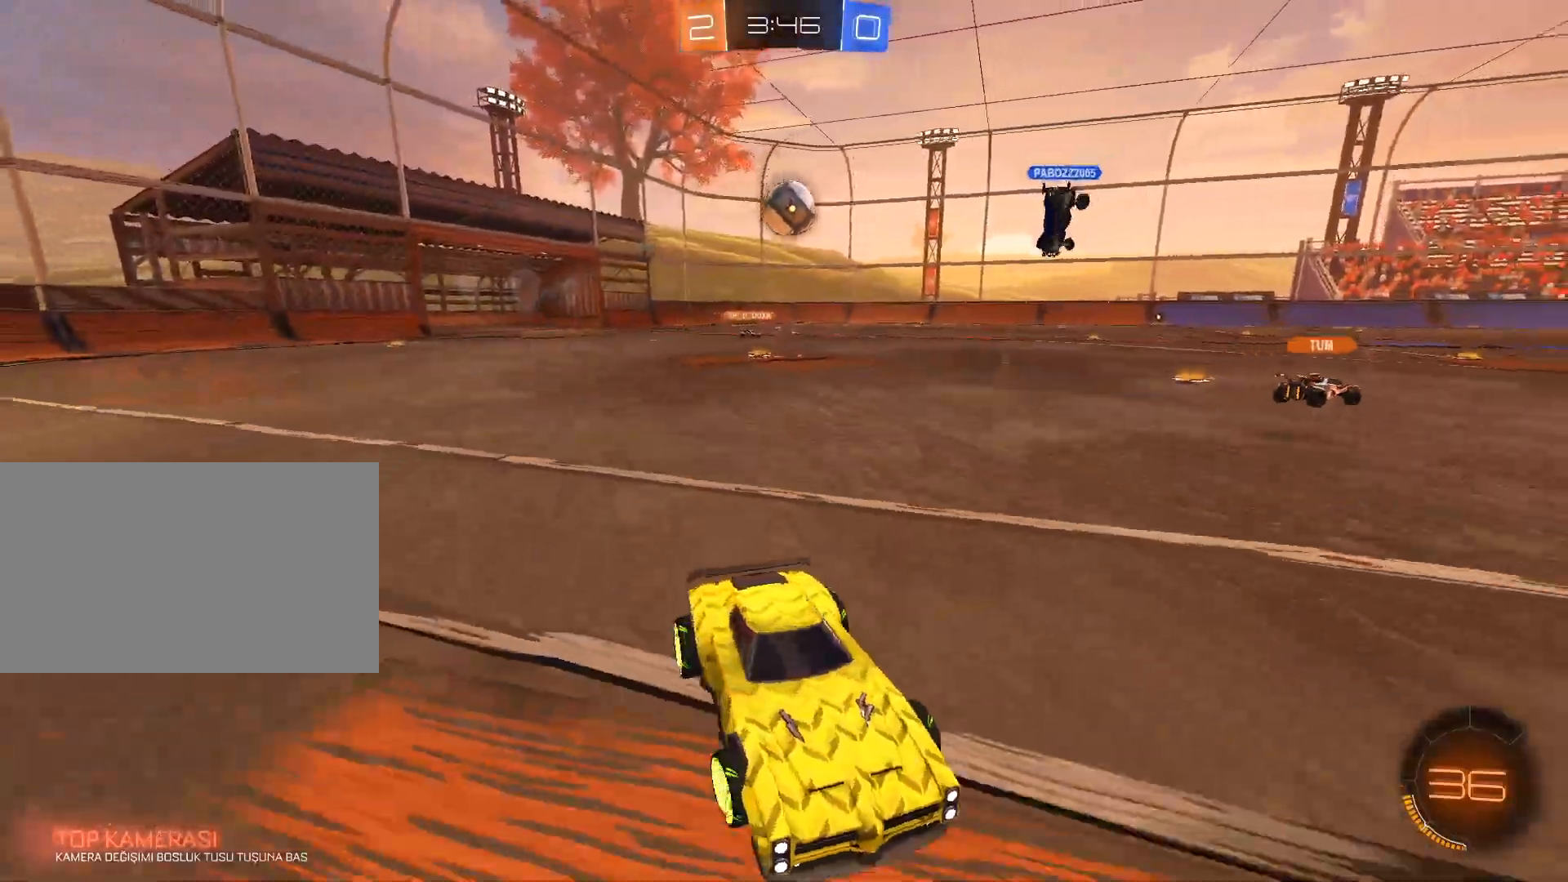
{"keys": ["d", "w"], "mouse": [], "mouse_move": "still", "events": [[200, "a", "up"], [433, "d", "down"]]}
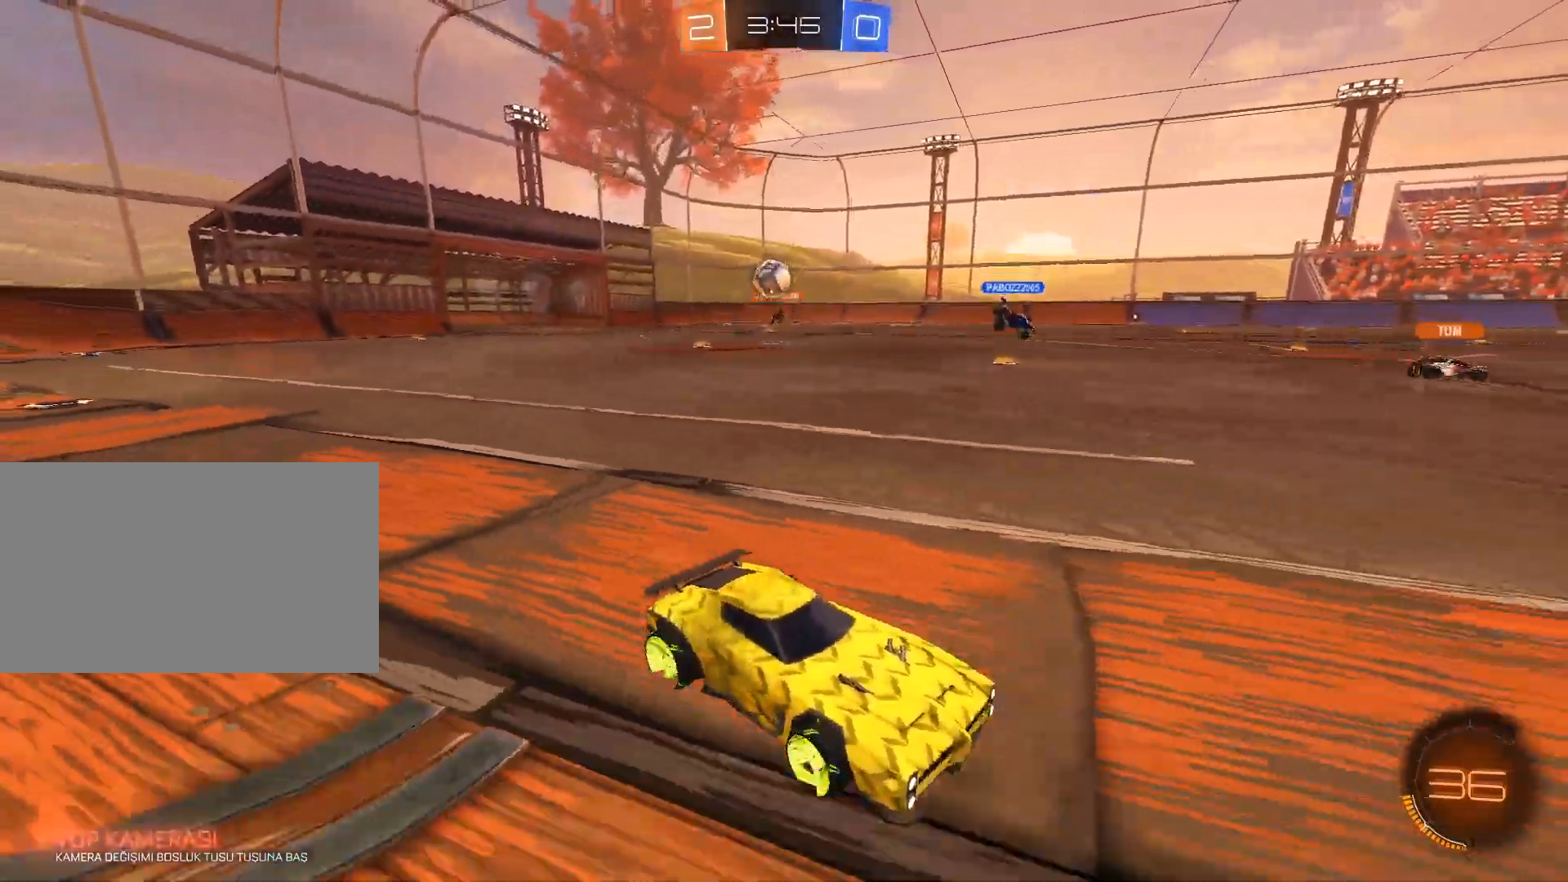
{"keys": ["a", "w"], "mouse": [], "mouse_move": "still", "events": [[33, "d", "up"], [167, "d", "down"], [400, "d", "up"], [450, "a", "down"]]}
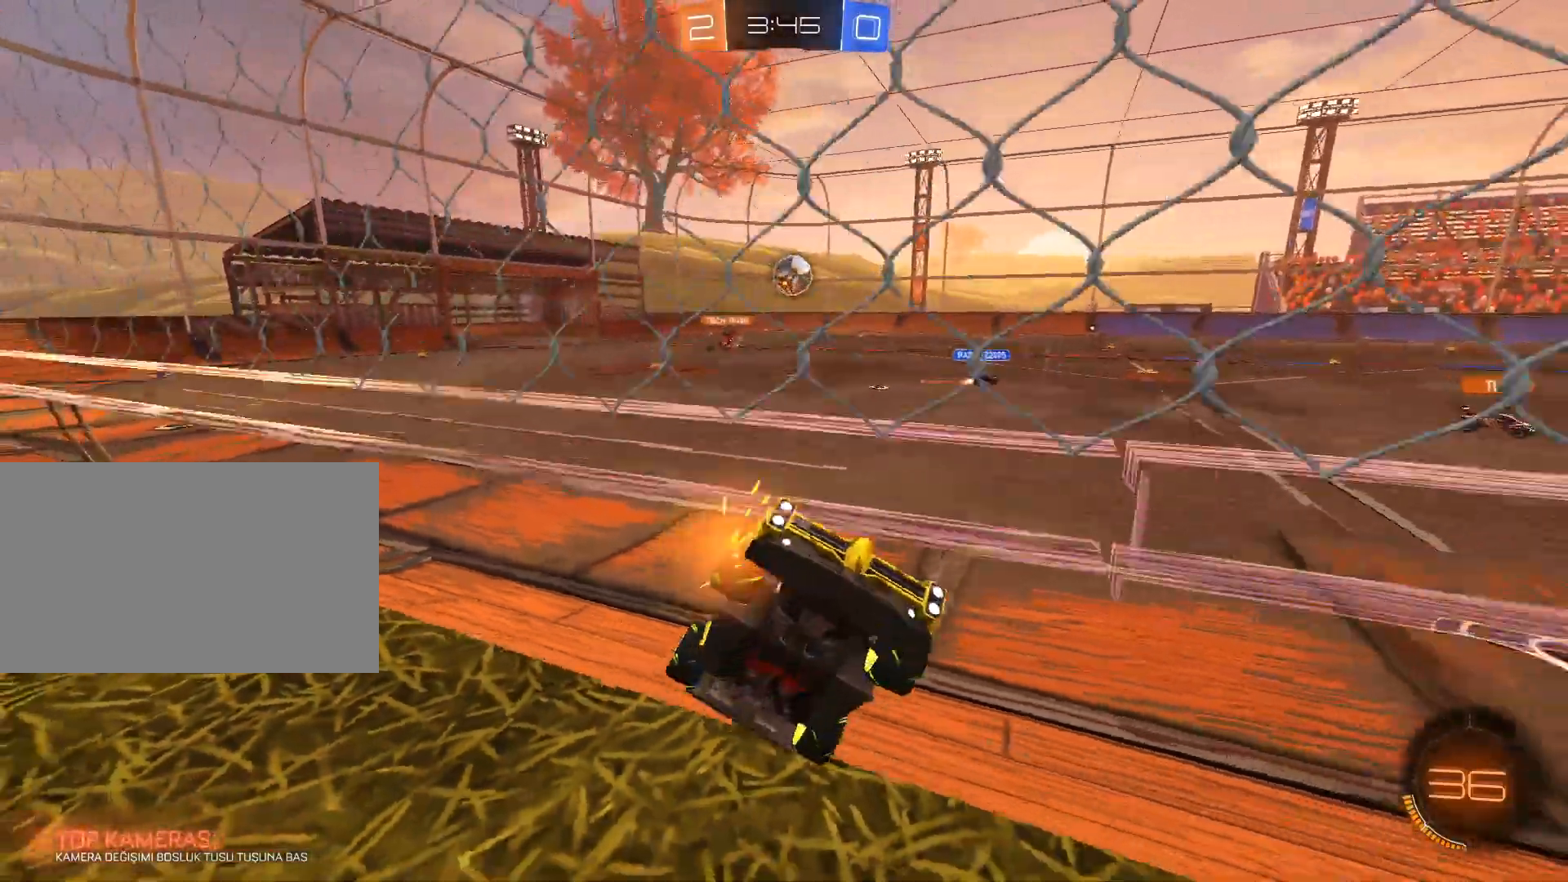
{"keys": ["a", "s"], "mouse": ["right"], "mouse_move": "still", "events": [[50, "w", "up"], [133, "s", "down"], [233, "s", "up"], [333, "w", "down"], [367, "w", "up"], [467, "mouse_right", "down"], [467, "s", "down"]]}
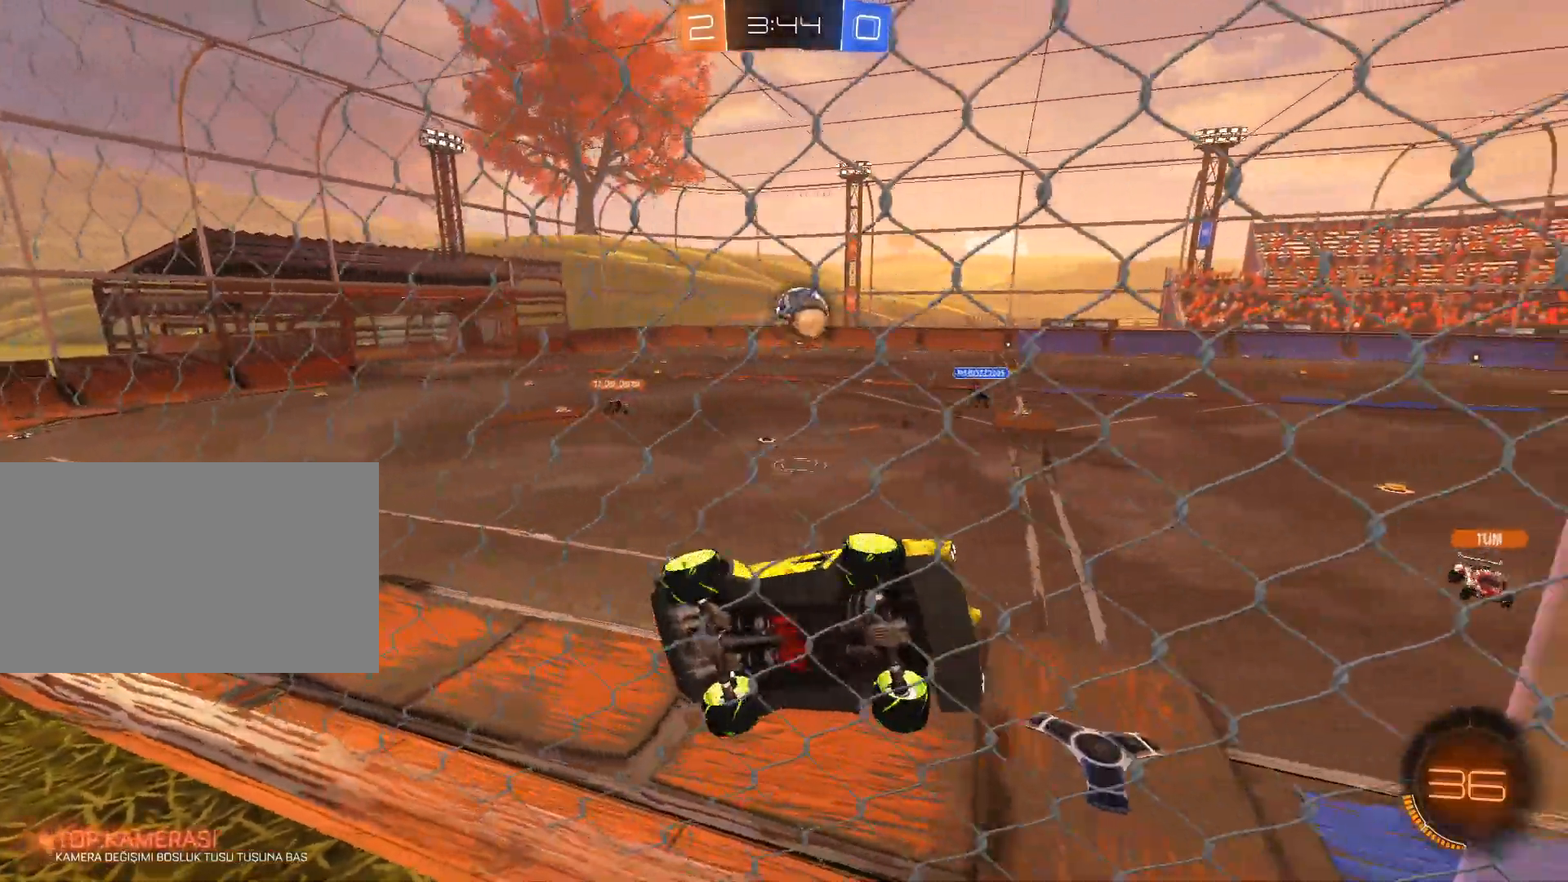
{"keys": [], "mouse": ["left"], "mouse_move": "still", "events": [[67, "e", "down"], [150, "mouse_left", "down"], [250, "e", "up"], [250, "s", "up"], [300, "a", "up"], [350, "d", "down"], [434, "mouse_right", "up"], [484, "d", "up"]]}